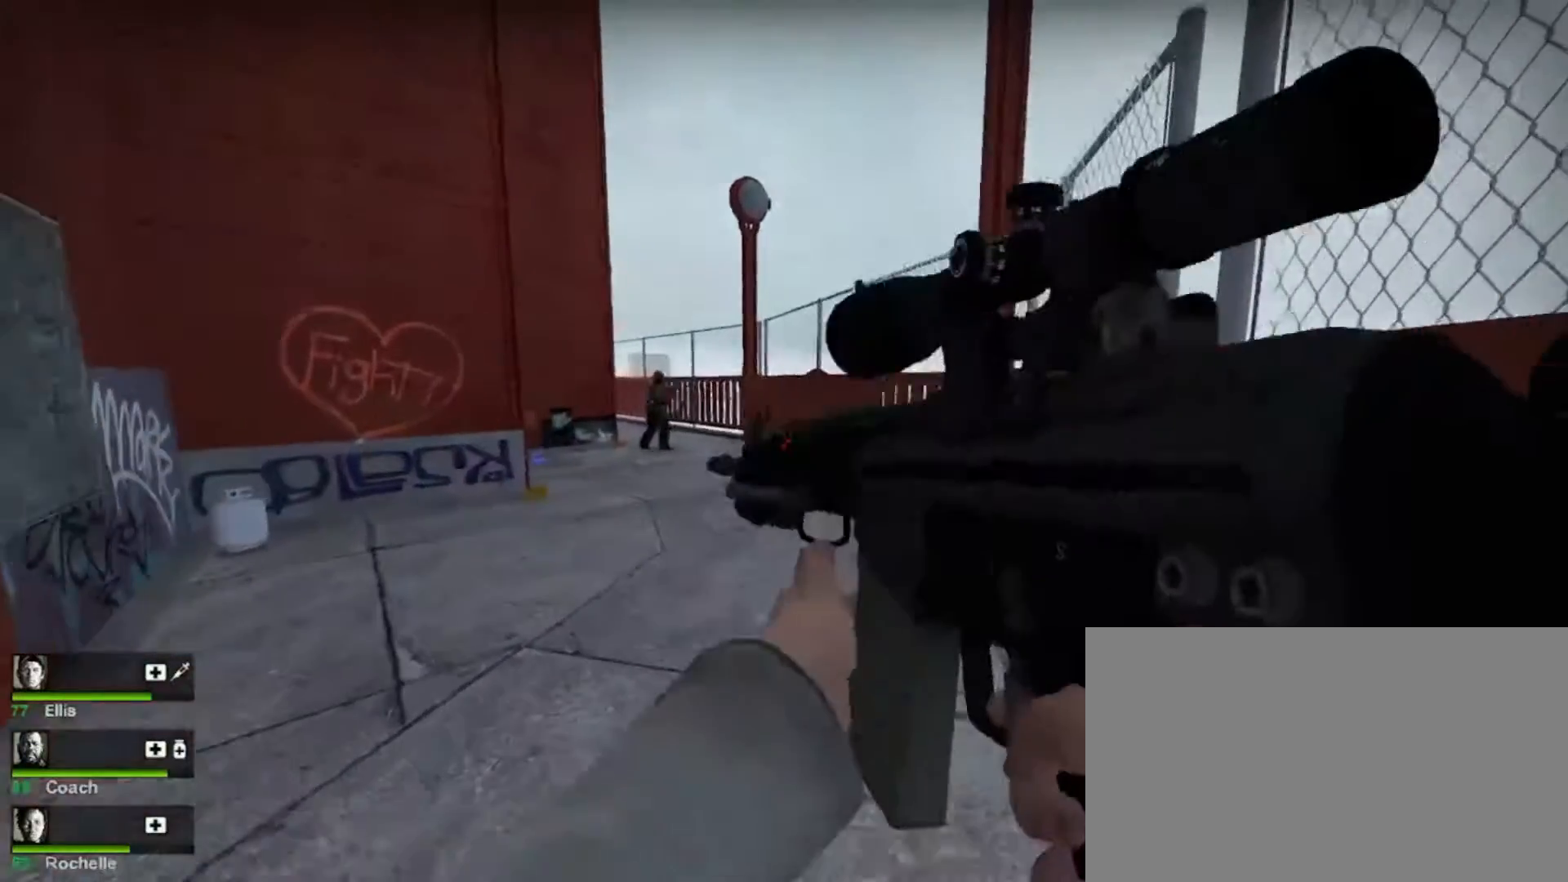
Gameplay with keyboard and mouse; each line is a JSON object with the keys and mouse buttons held at the frame after it. "events" lists presses ("down") and releases ("up") of "1", "2", "3", "4", "5", "a", "alt", "c", "caps_lock", "ctrl", "d", "e", "f", "g", "q", "r", "s", "shift", "space", "t", "tab", "v", "w", "x", "z", "mouse_left", "mouse_wheel" and "mouse_right" between this image and that frame as [ms after this image, input, new state], when the widget could be followed in between. "mouse_left", "mouse_wheel", "mouse_right" = the "left", "wheel", "right" buttons of the "mouse" list. No other keys are recorded. "wheel" means that the mouse wheel is clicked or scrolled. Not read: mouse_move.
{"keys": ["a", "shift"], "mouse": ["left"], "events": [[133, "shift", "down"], [433, "a", "down"], [433, "mouse_left", "down"]]}
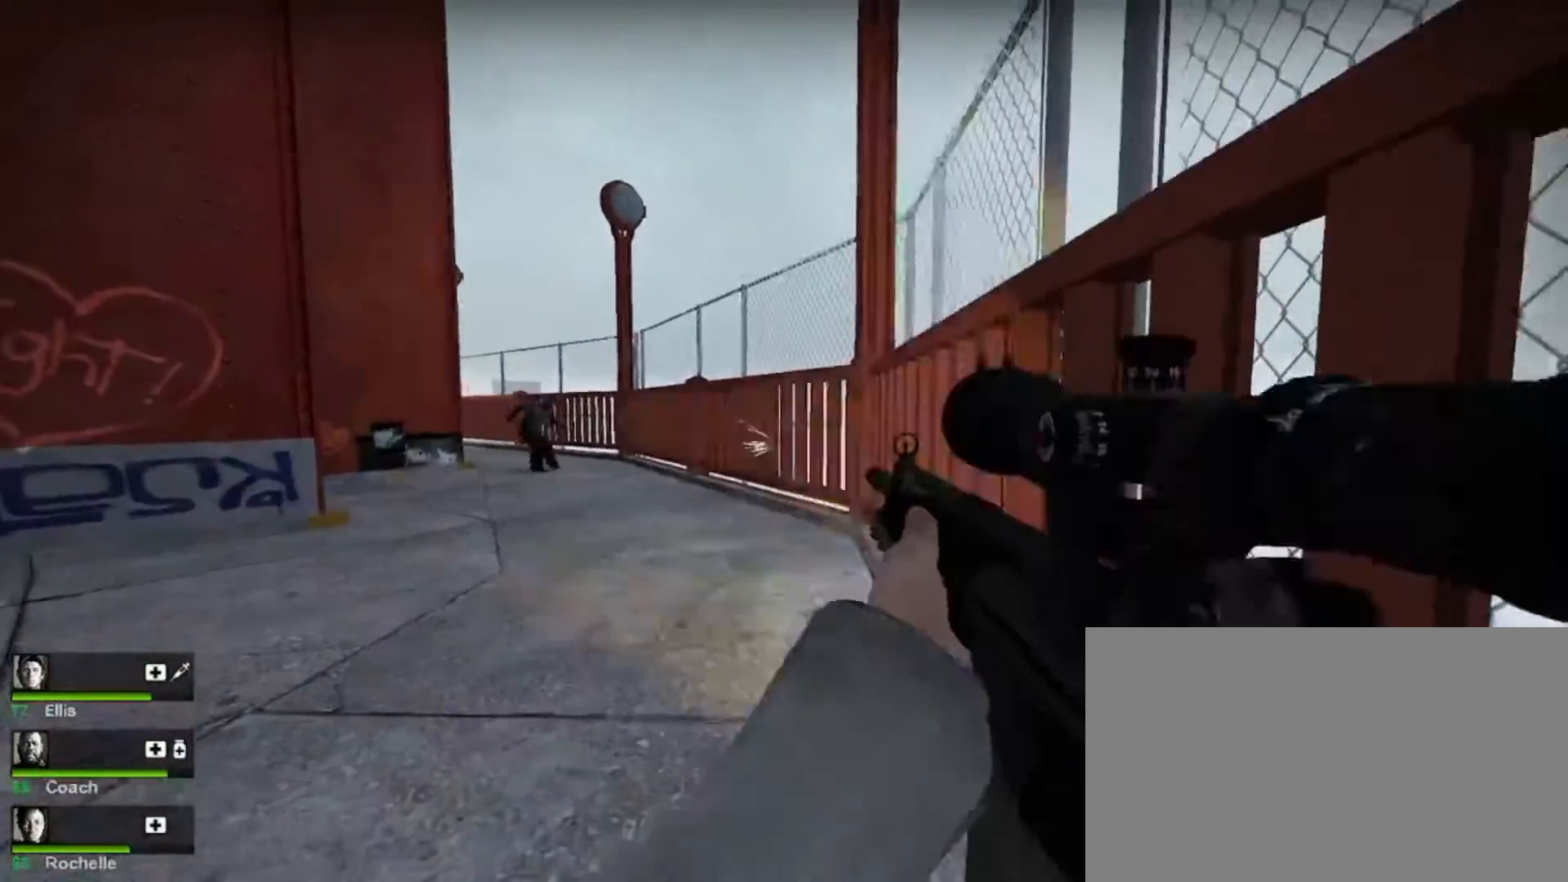
{"keys": ["a", "shift"], "mouse": [], "events": [[33, "mouse_left", "up"], [100, "mouse_left", "down"], [267, "mouse_left", "up"], [367, "mouse_left", "down"], [433, "mouse_left", "up"]]}
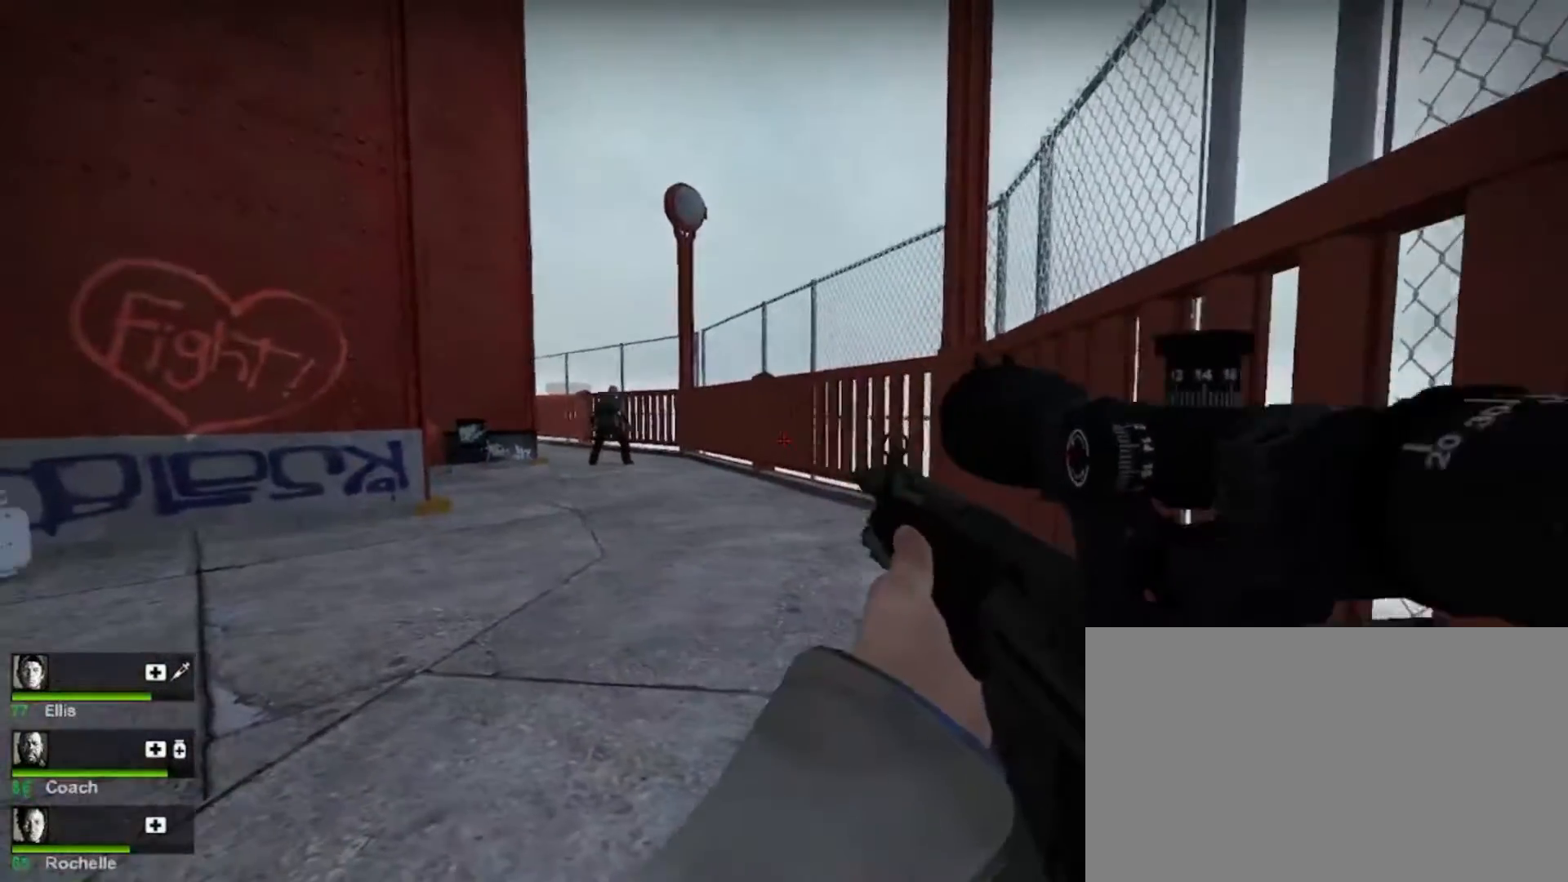
{"keys": ["w"], "mouse": [], "events": [[33, "mouse_left", "down"], [133, "mouse_left", "up"], [233, "mouse_left", "down"], [267, "a", "up"], [333, "mouse_left", "up"], [467, "shift", "up"], [500, "w", "down"]]}
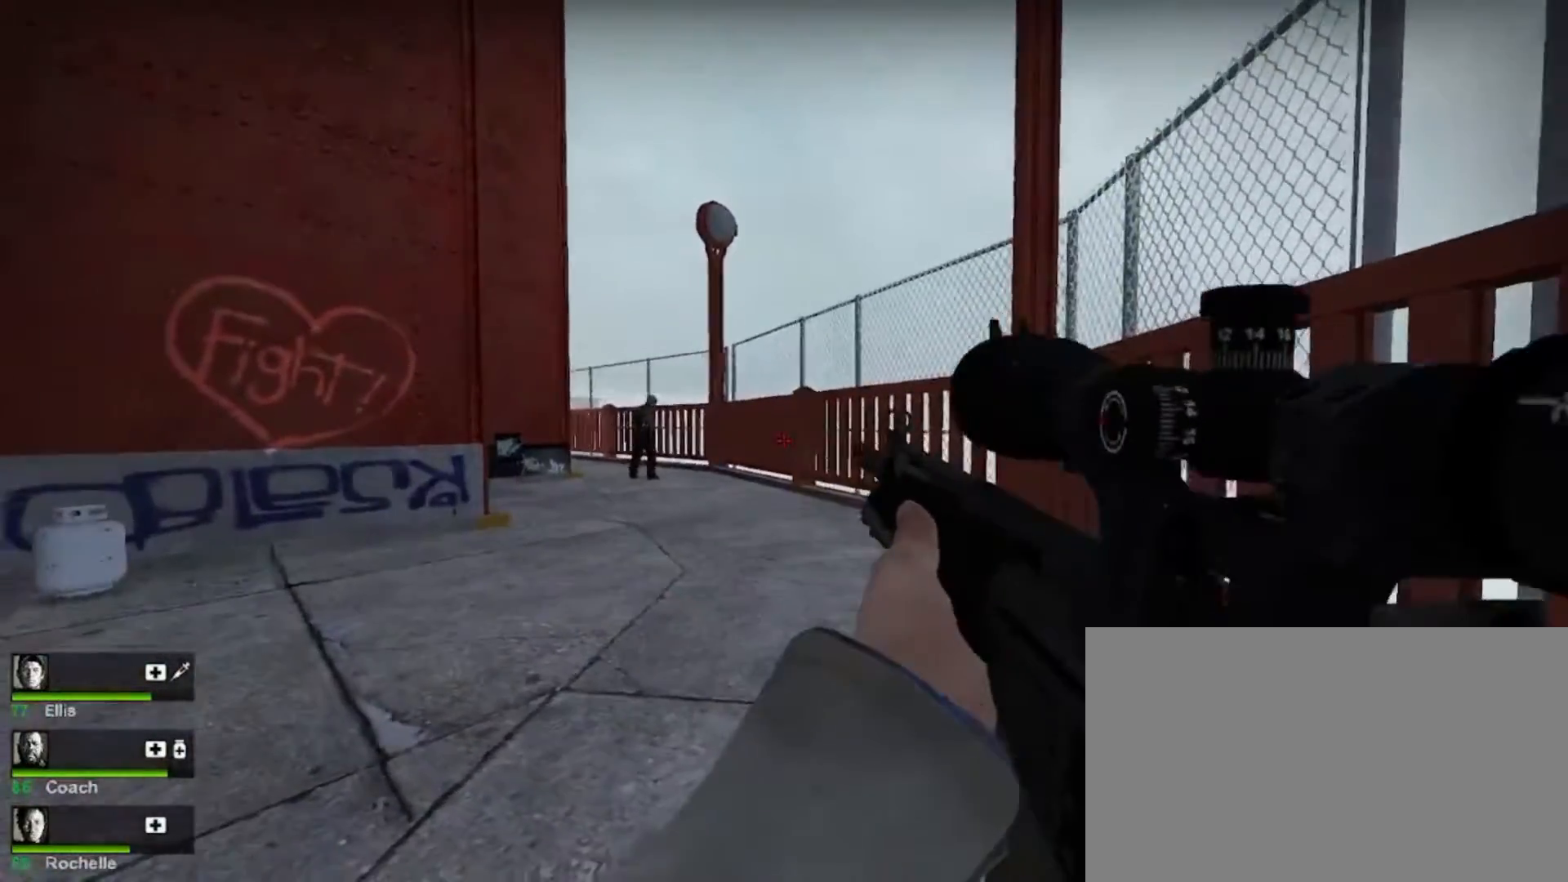
{"keys": ["shift", "w"], "mouse": [], "events": [[333, "d", "down"], [400, "shift", "down"], [500, "d", "up"]]}
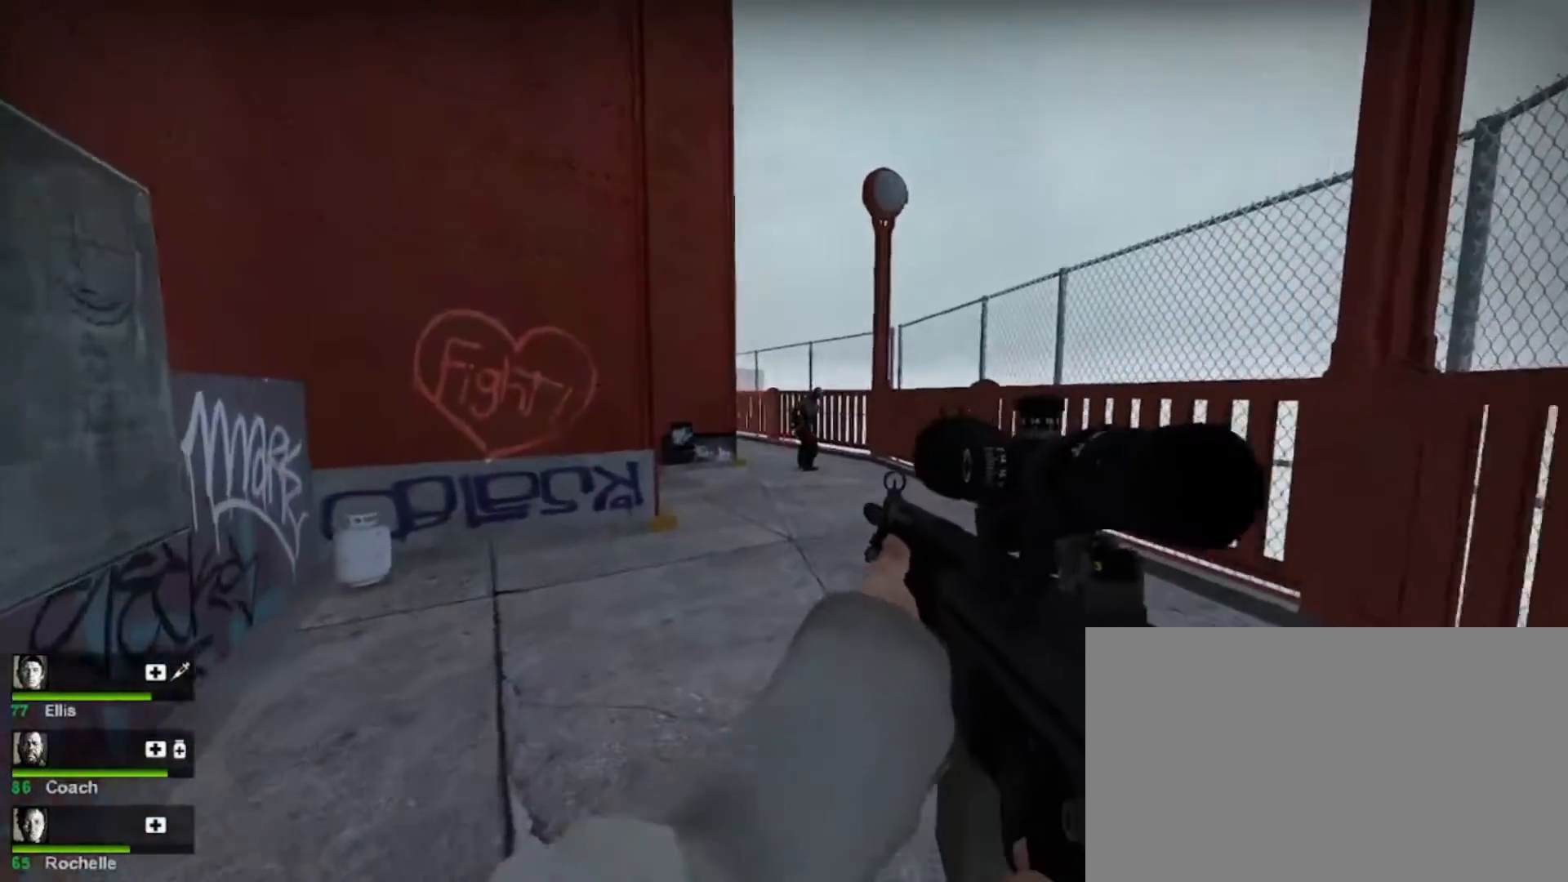
{"keys": ["shift", "w"], "mouse": [], "events": [[333, "mouse_left", "down"], [467, "mouse_left", "up"]]}
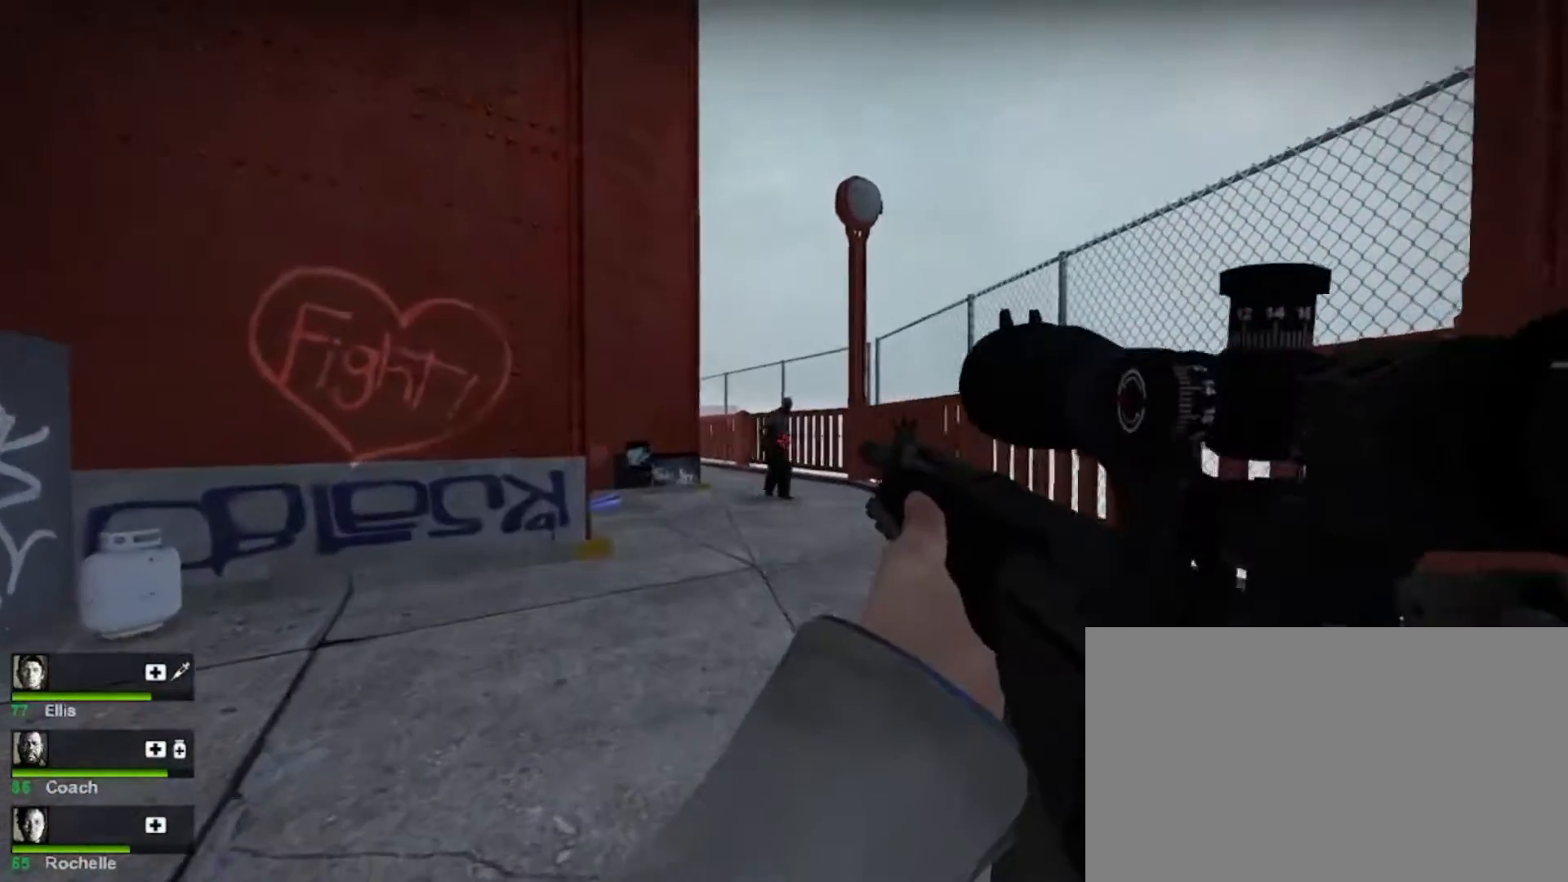
{"keys": ["w"], "mouse": [], "events": [[100, "mouse_left", "down"], [200, "mouse_left", "up"], [300, "shift", "up"]]}
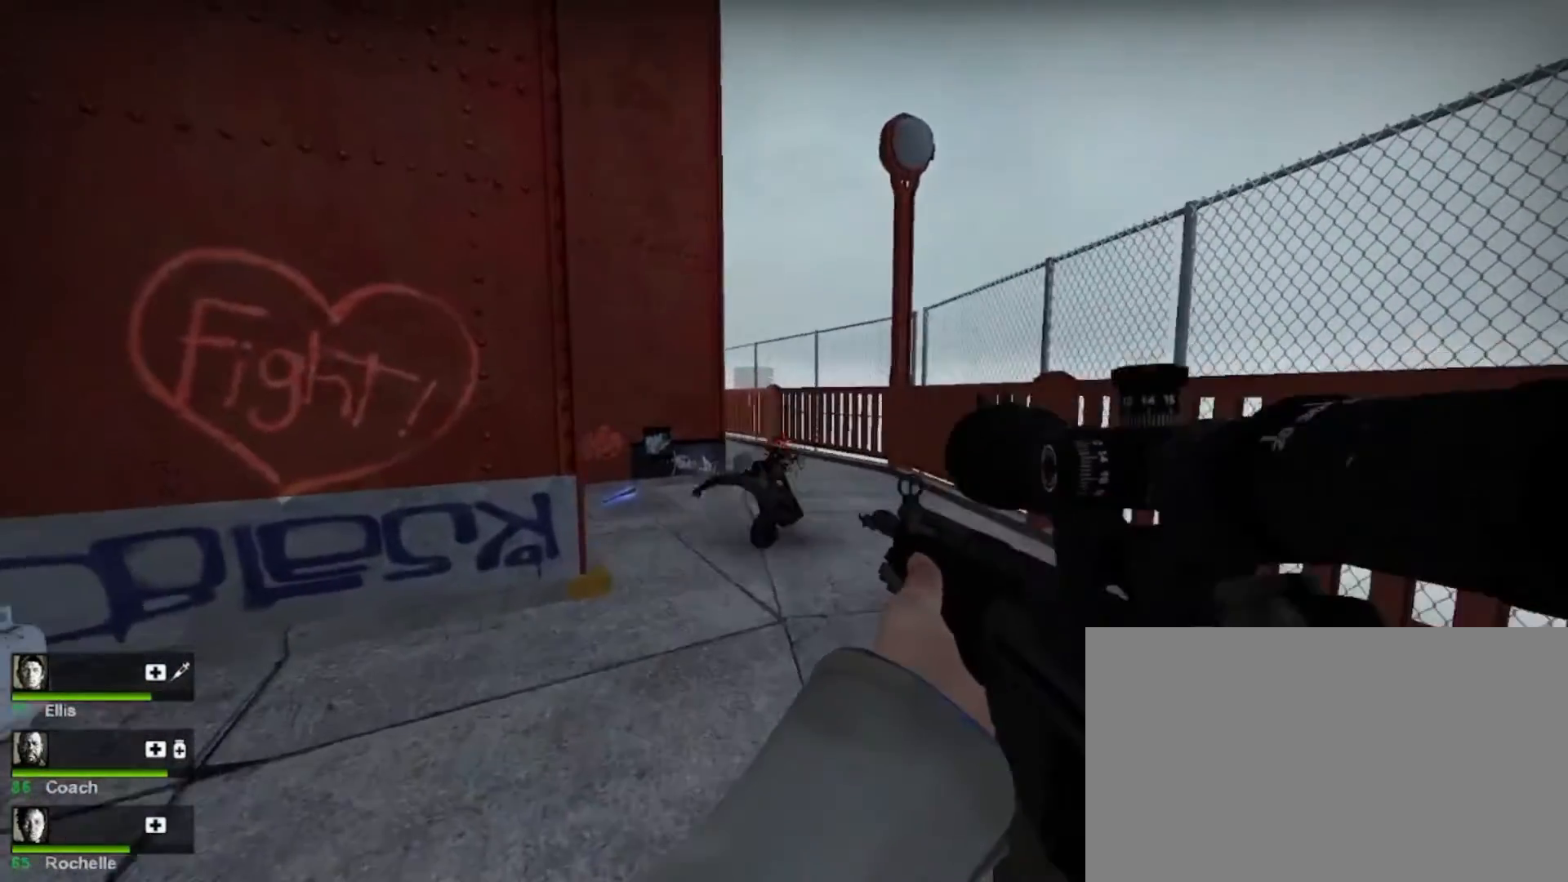
{"keys": ["d", "w"], "mouse": [], "events": [[200, "d", "down"]]}
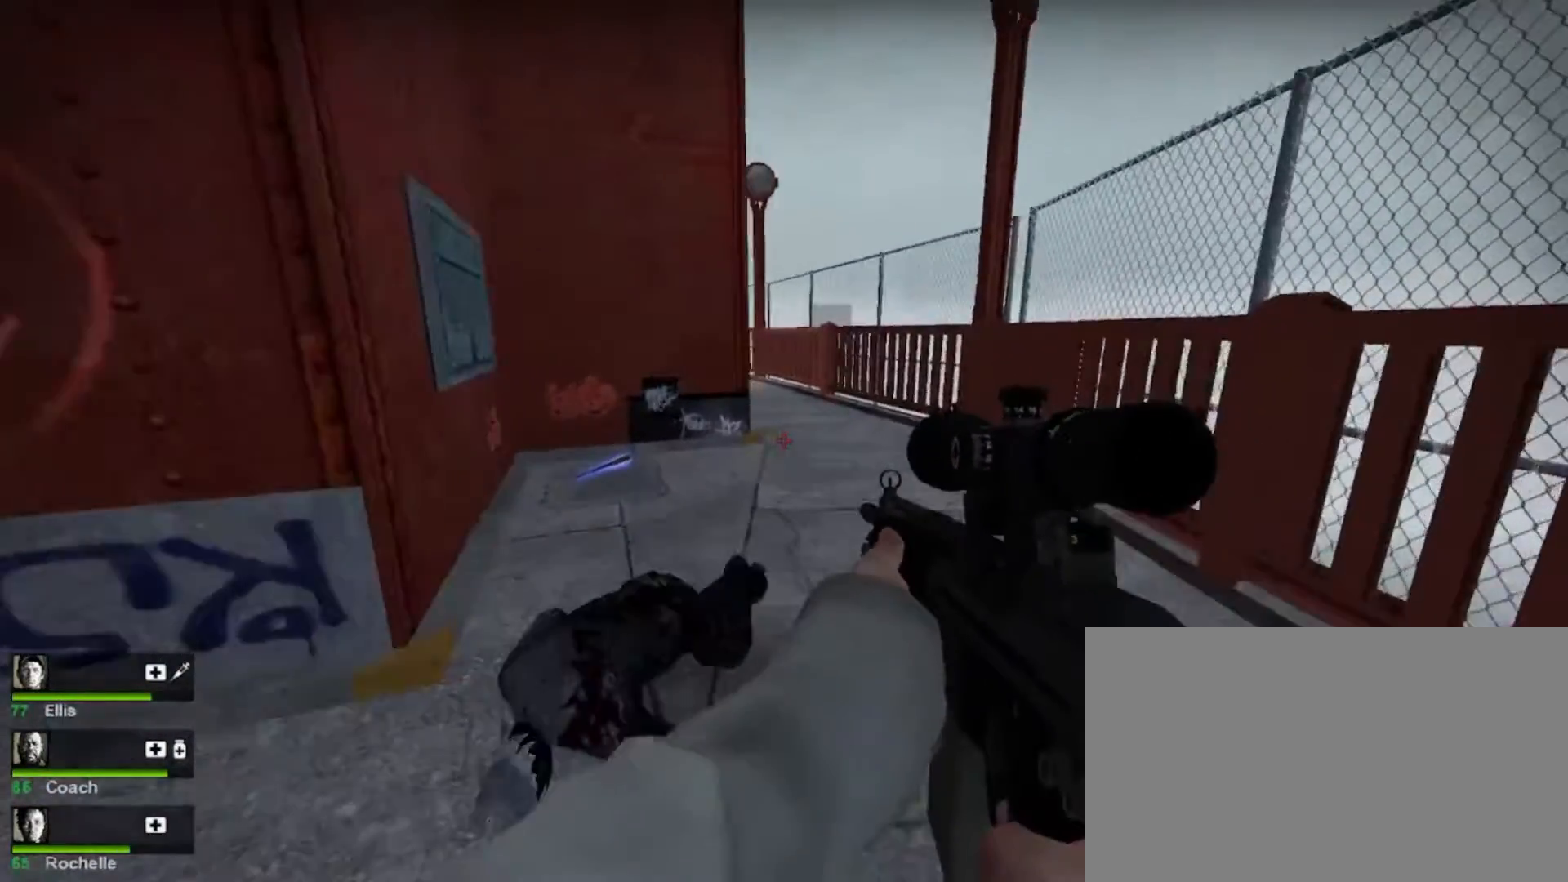
{"keys": ["d", "shift", "w"], "mouse": [], "events": [[233, "shift", "down"]]}
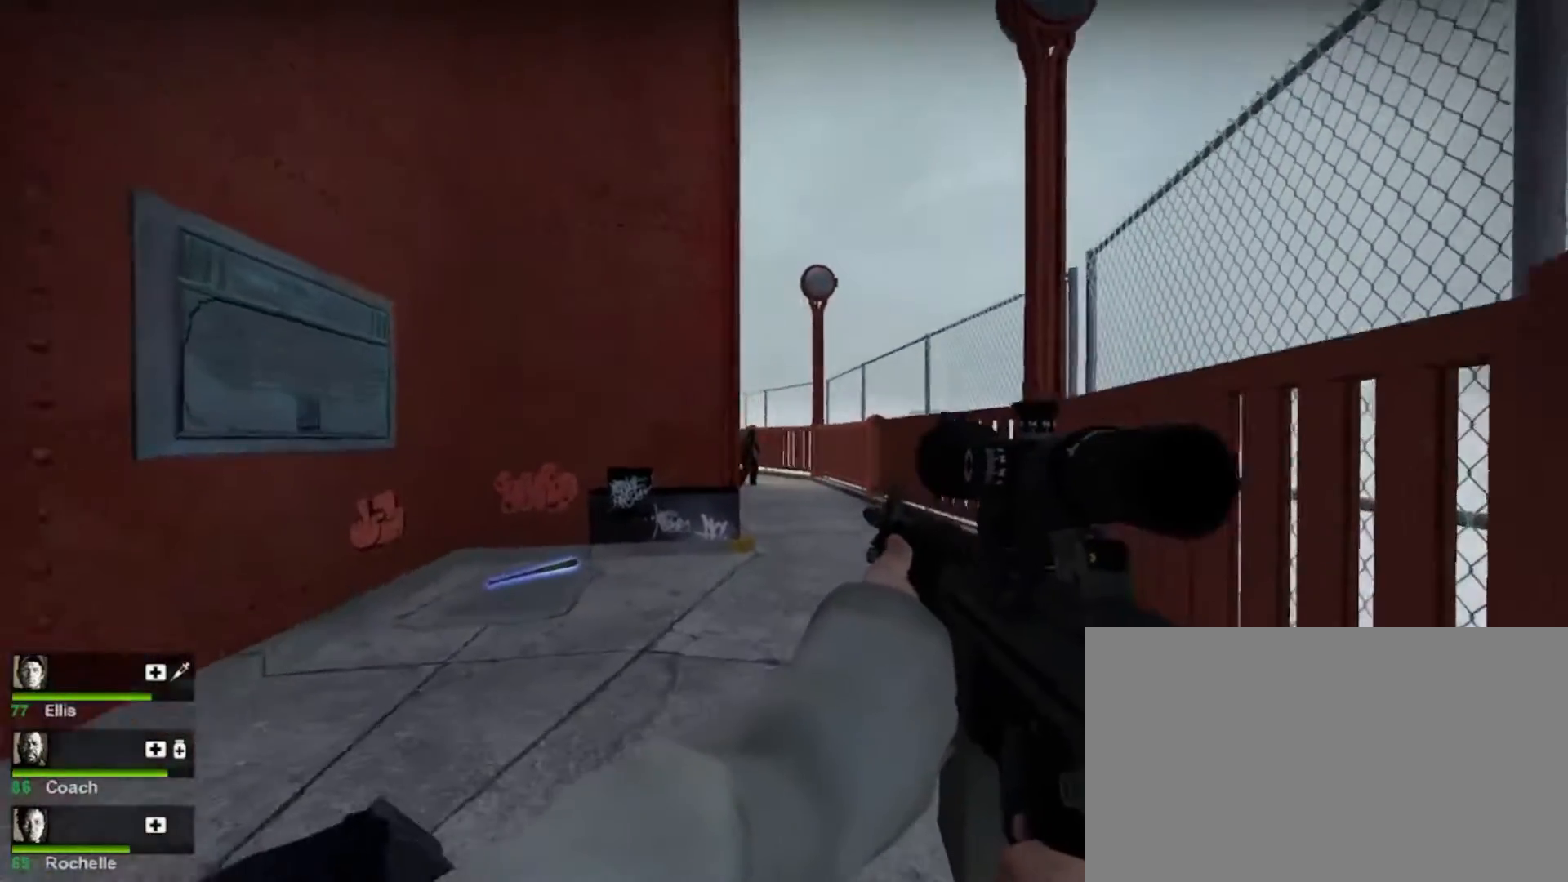
{"keys": ["shift", "w"], "mouse": ["left"], "events": [[467, "mouse_left", "down"], [500, "d", "up"]]}
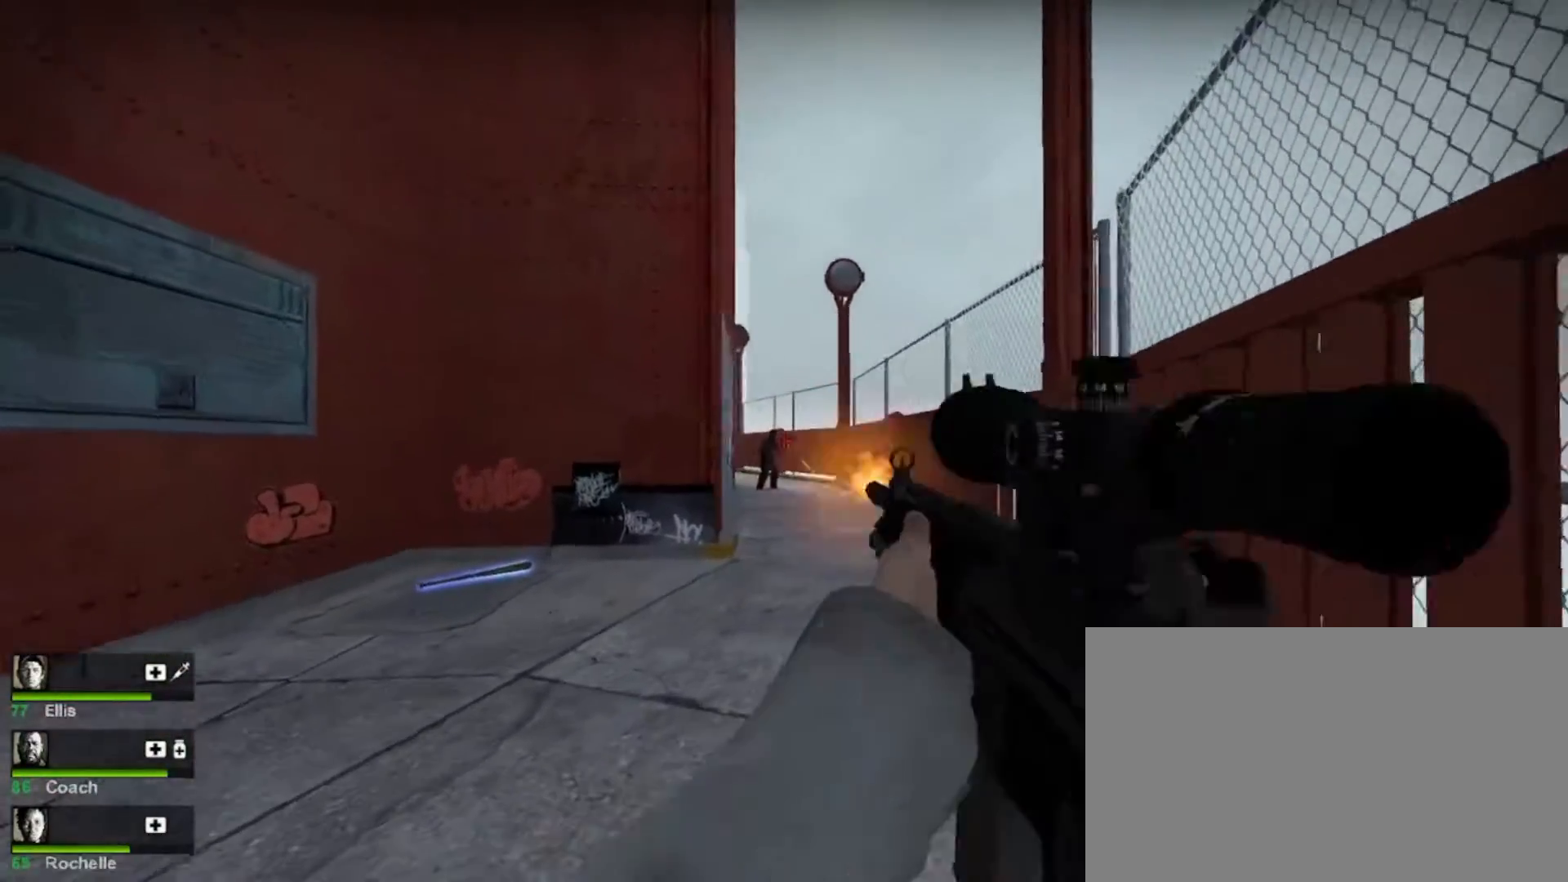
{"keys": ["shift"], "mouse": ["left"], "events": [[33, "mouse_left", "up"], [200, "mouse_left", "down"], [200, "w", "up"], [333, "mouse_left", "up"], [433, "mouse_left", "down"]]}
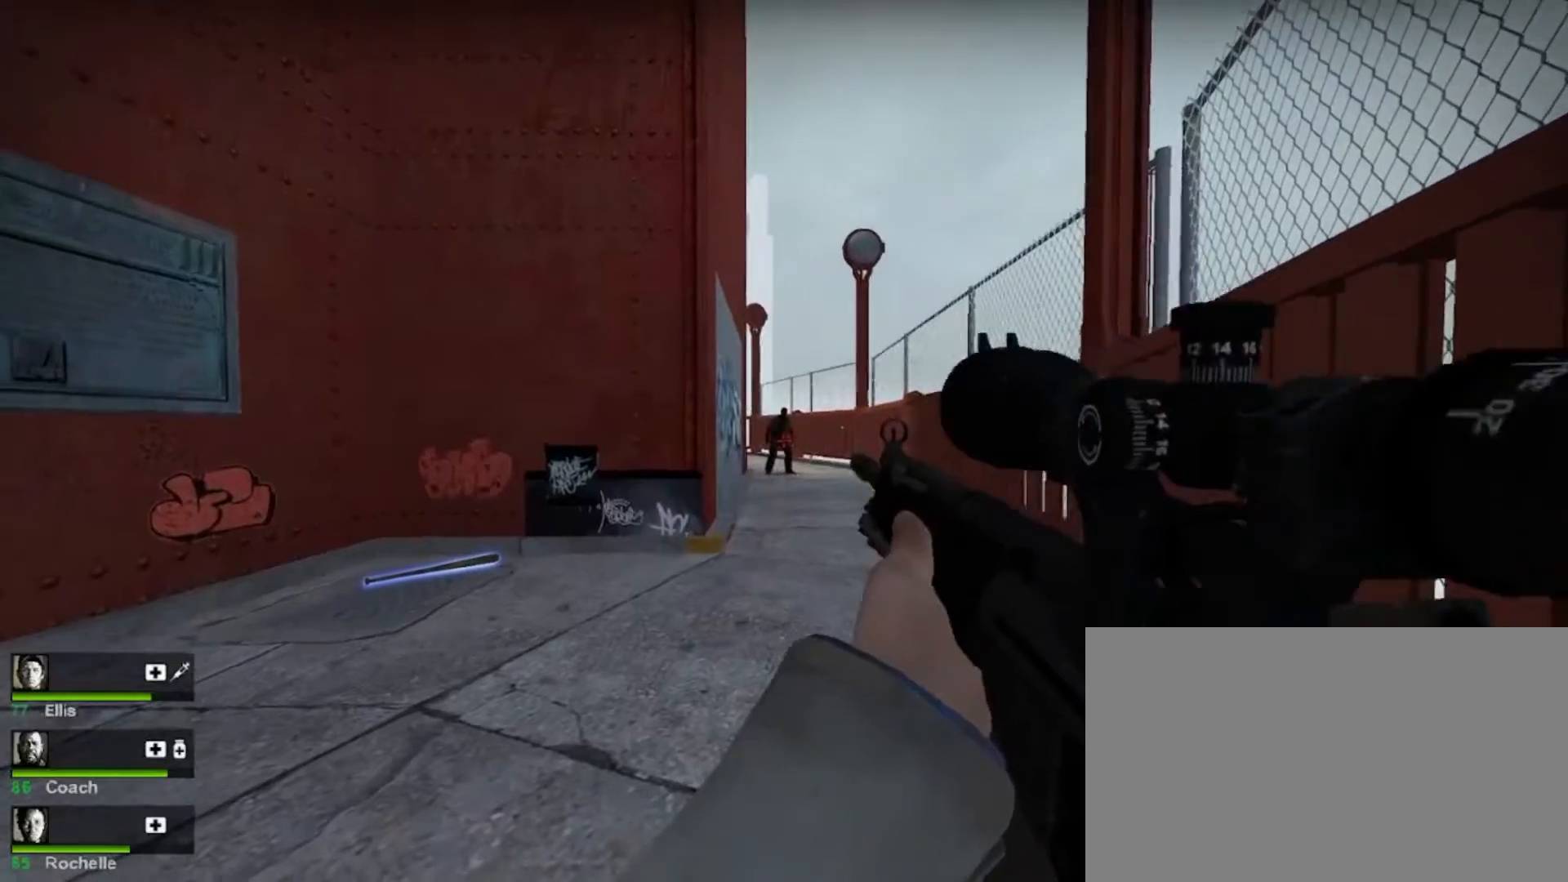
{"keys": ["shift"], "mouse": [], "events": [[67, "mouse_left", "up"], [200, "mouse_left", "down"], [300, "mouse_left", "up"]]}
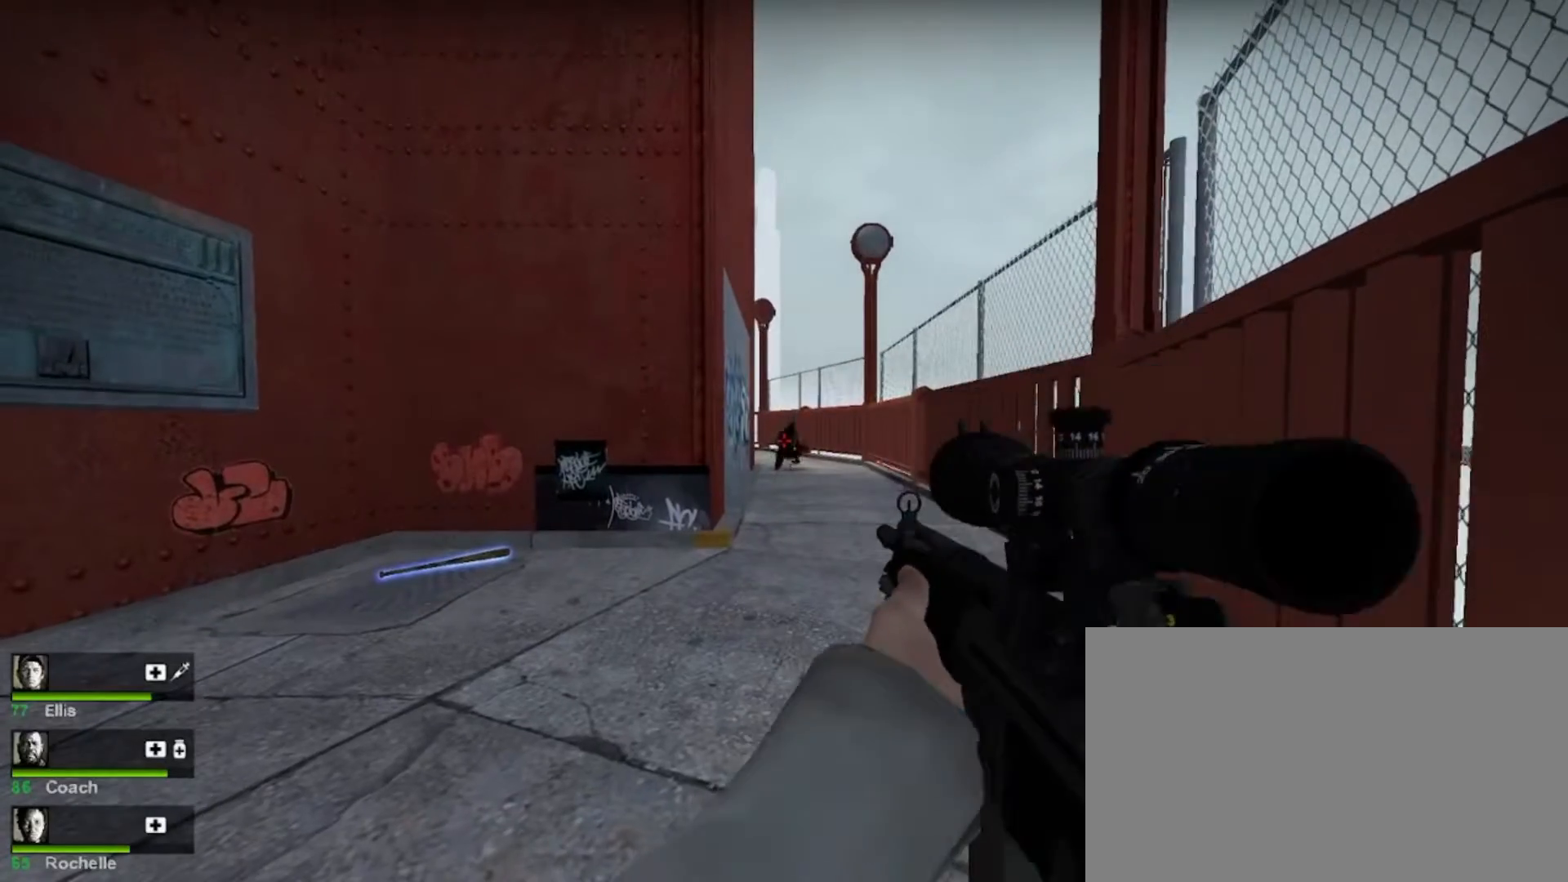
{"keys": ["w"], "mouse": [], "events": [[67, "shift", "up"], [200, "w", "down"]]}
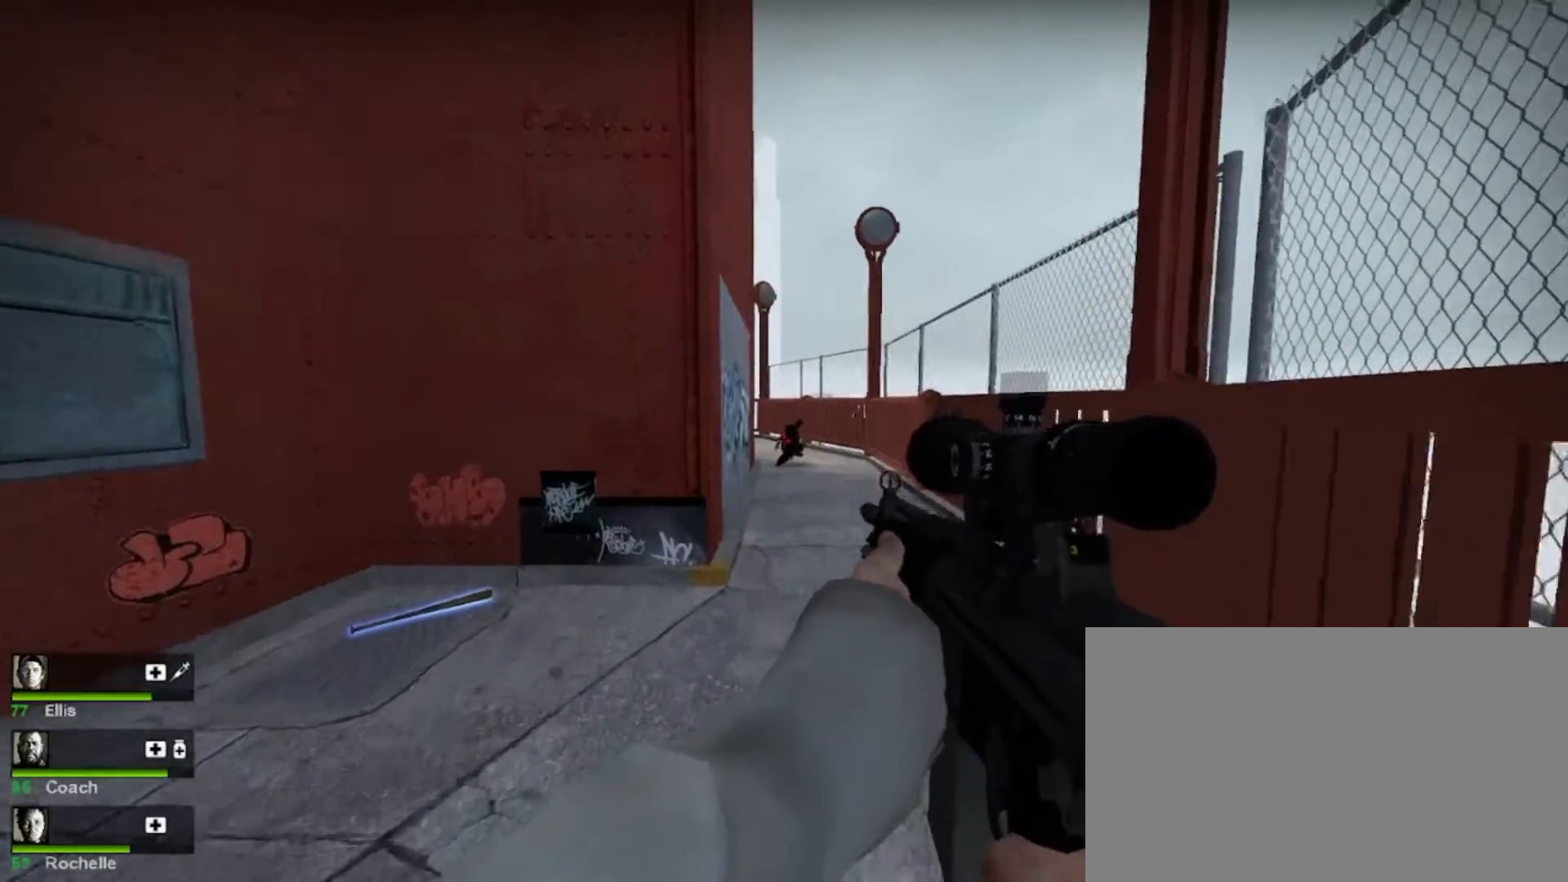
{"keys": ["a", "w"], "mouse": [], "events": [[433, "a", "down"]]}
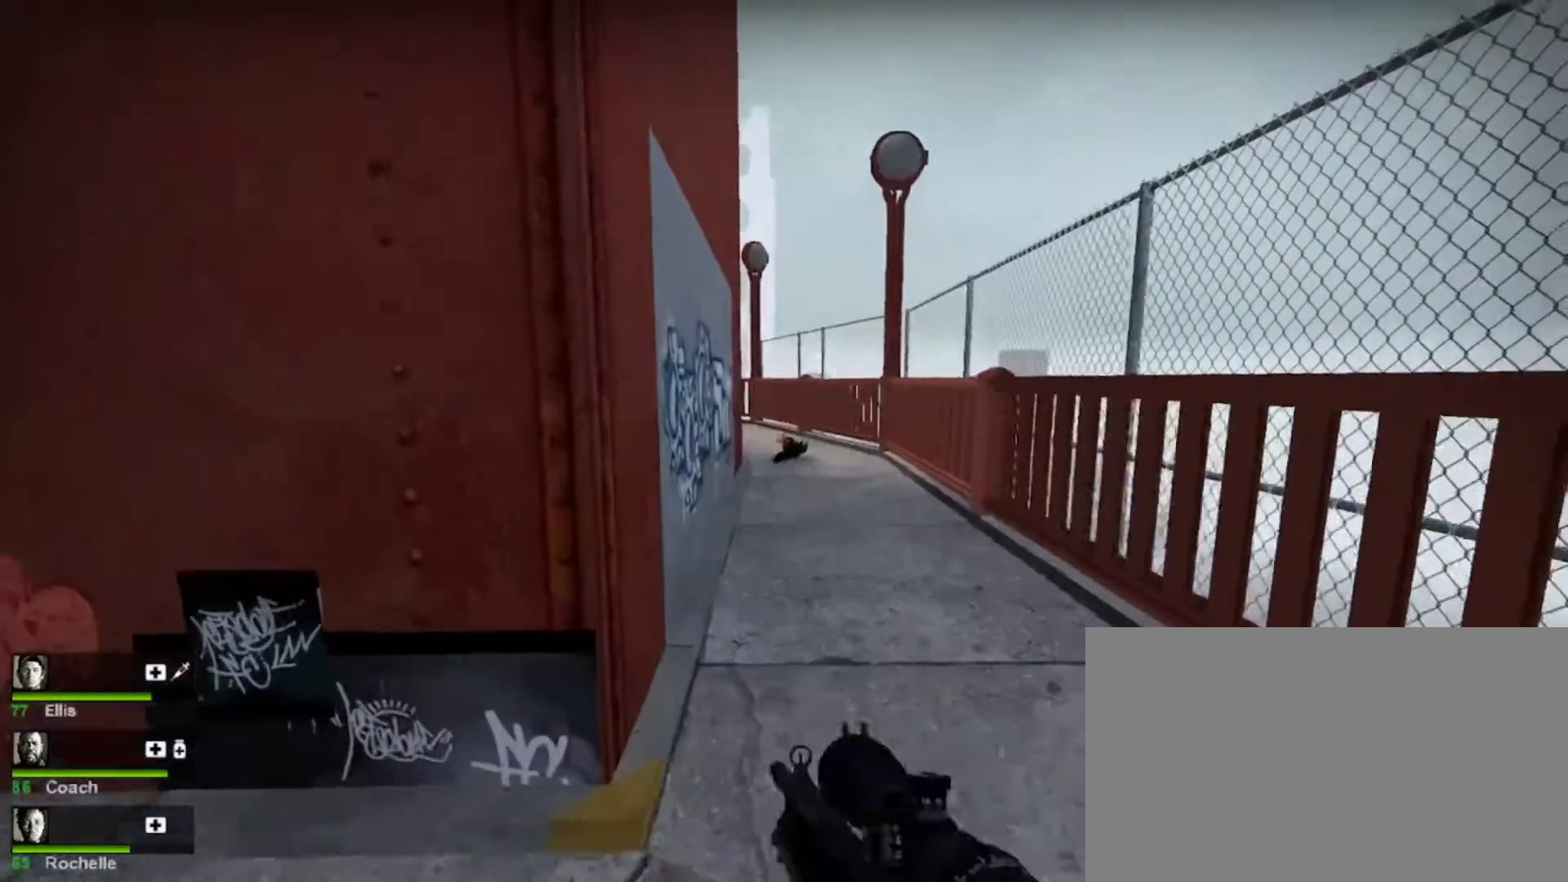
{"keys": ["w"], "mouse": [], "events": [[300, "a", "up"], [333, "e", "down"], [433, "e", "up"]]}
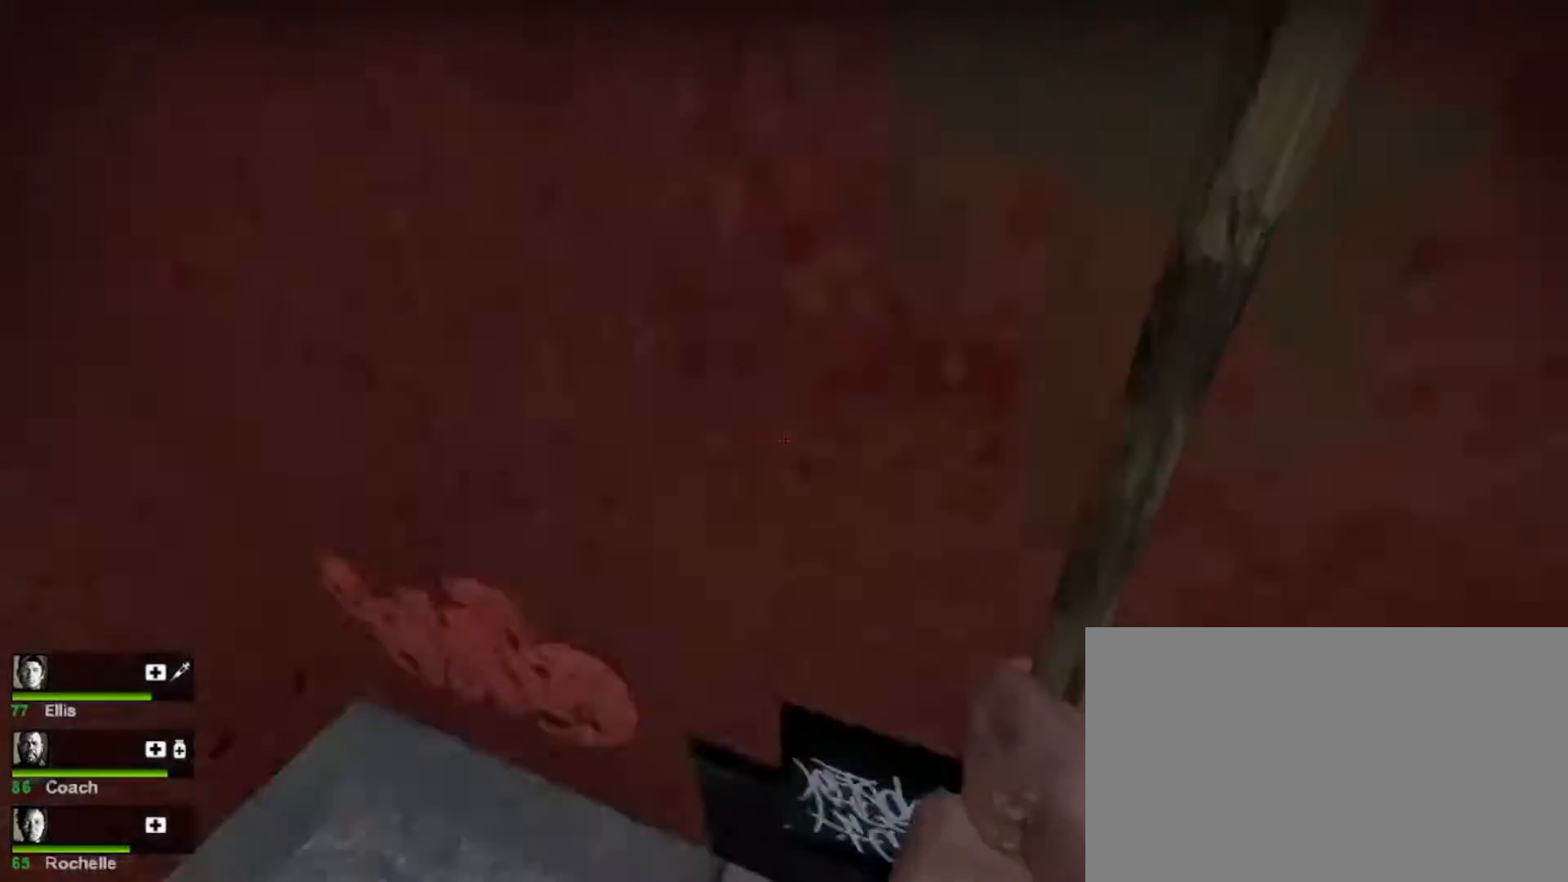
{"keys": ["d", "w"], "mouse": [], "events": [[300, "d", "down"]]}
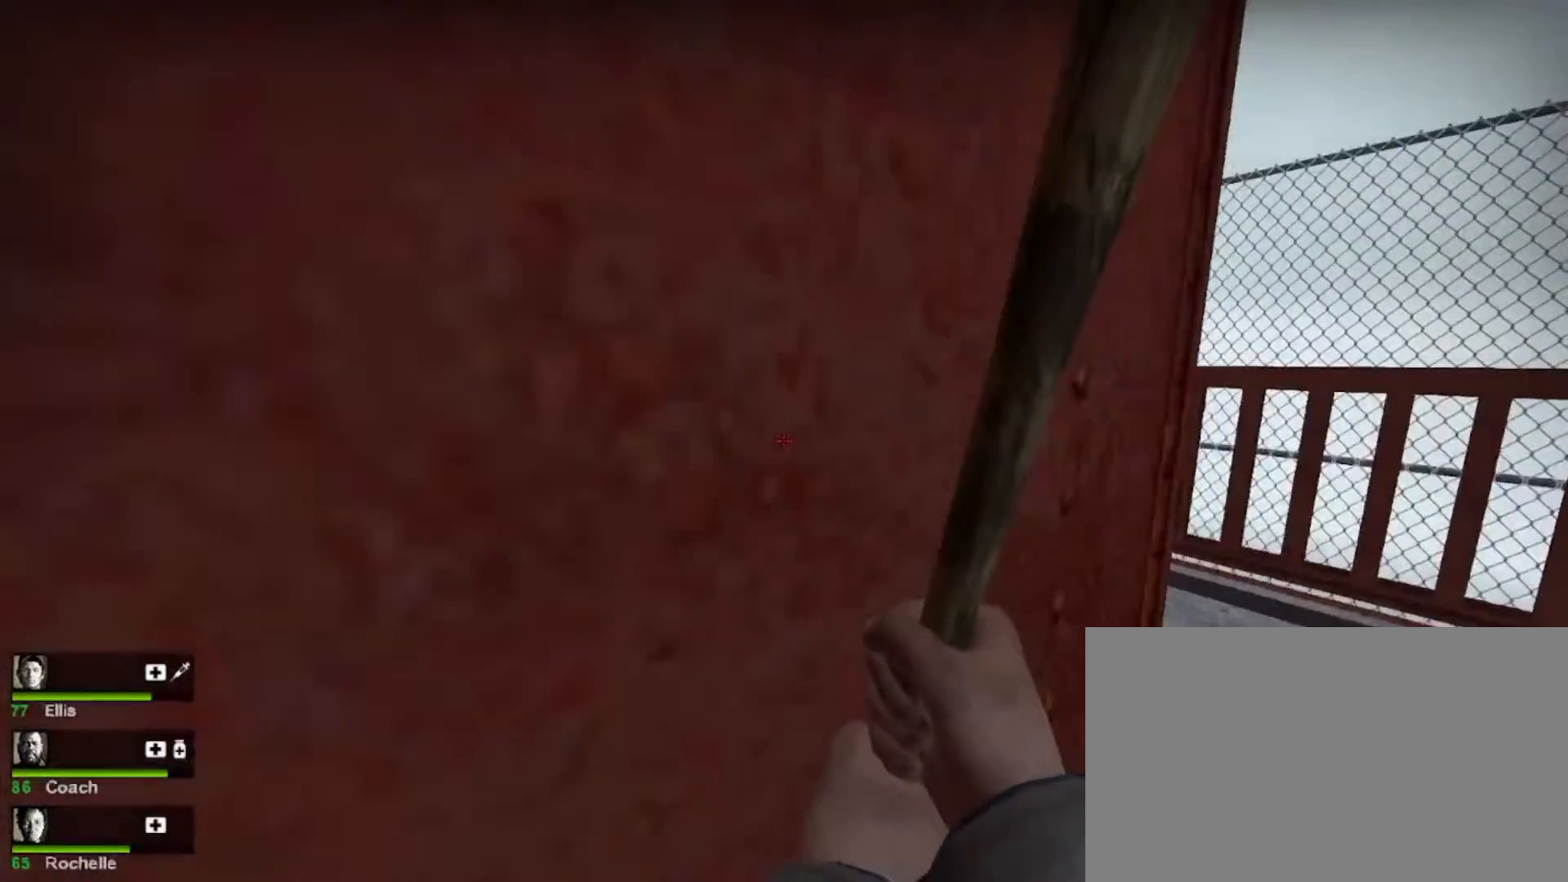
{"keys": ["w"], "mouse": [], "events": [[400, "d", "up"]]}
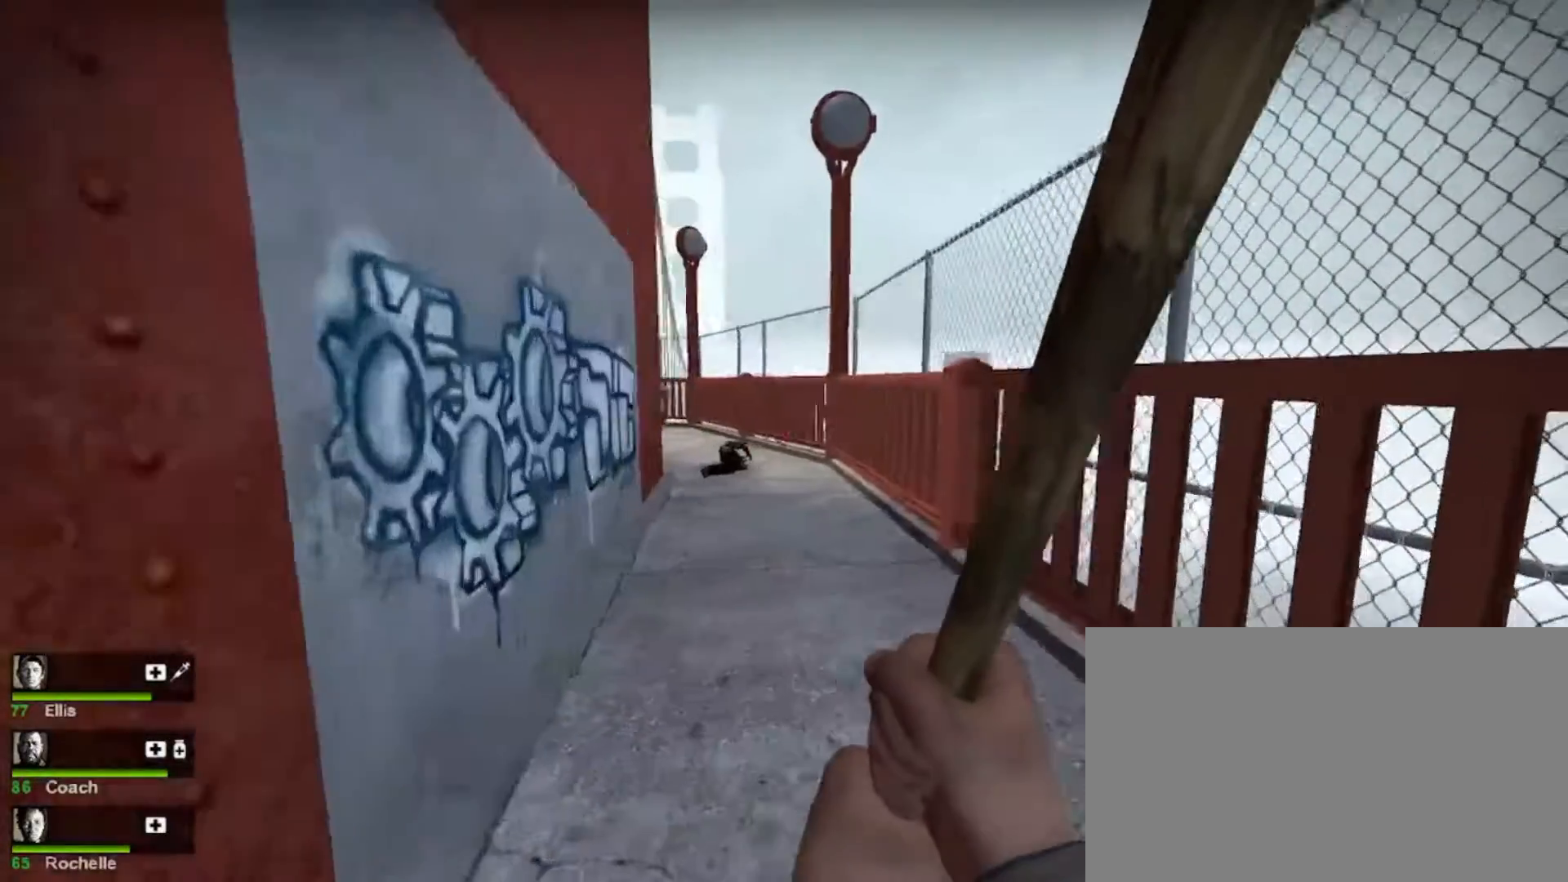
{"keys": ["w"], "mouse": [], "events": []}
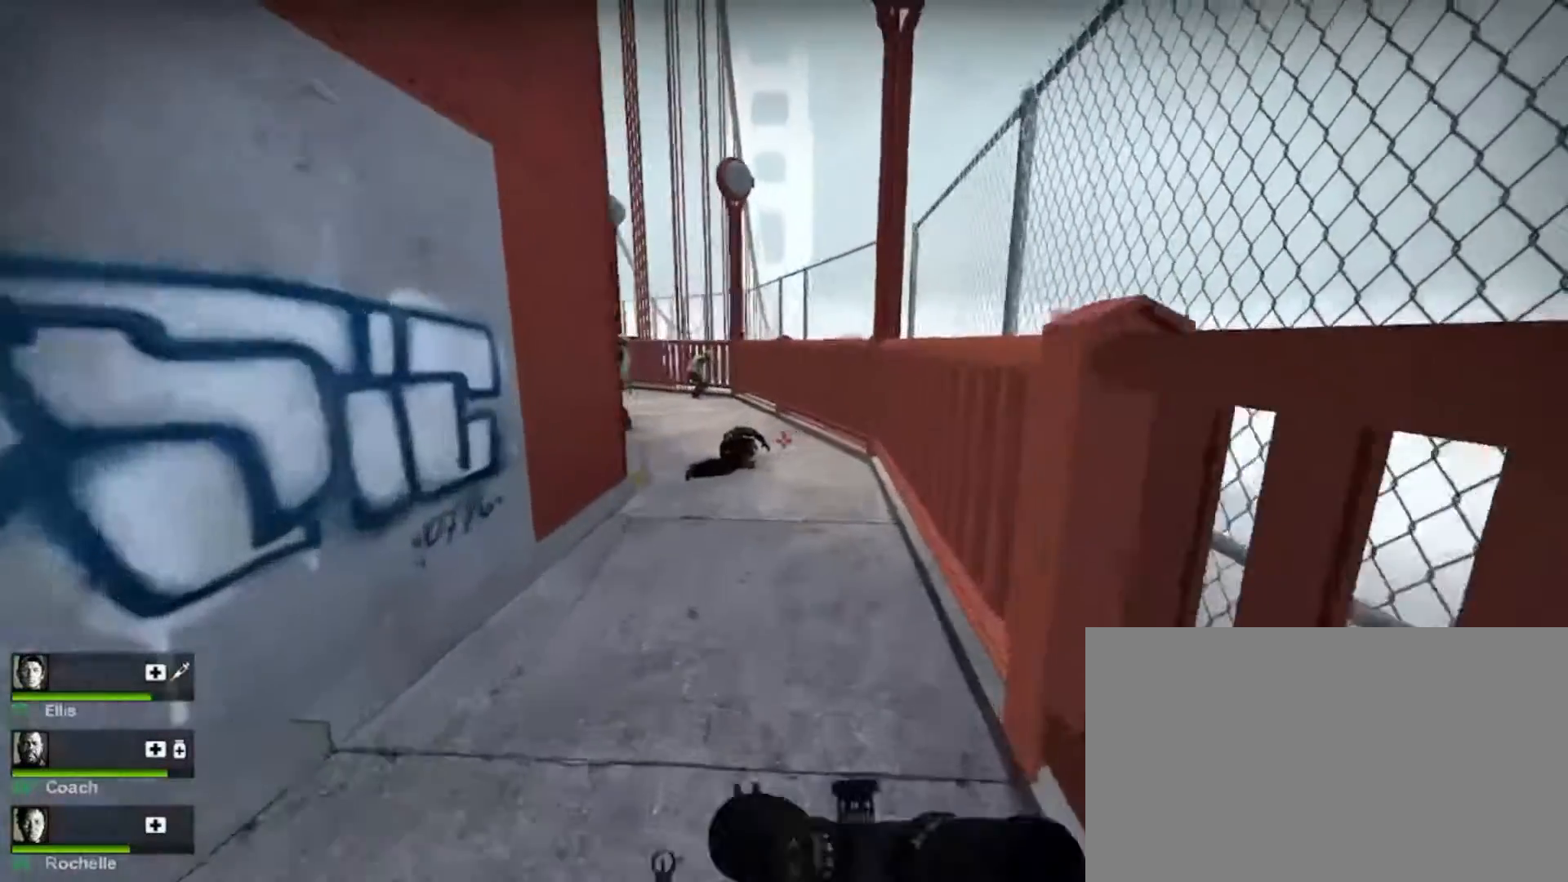
{"keys": ["shift", "w"], "mouse": [], "events": [[400, "shift", "down"]]}
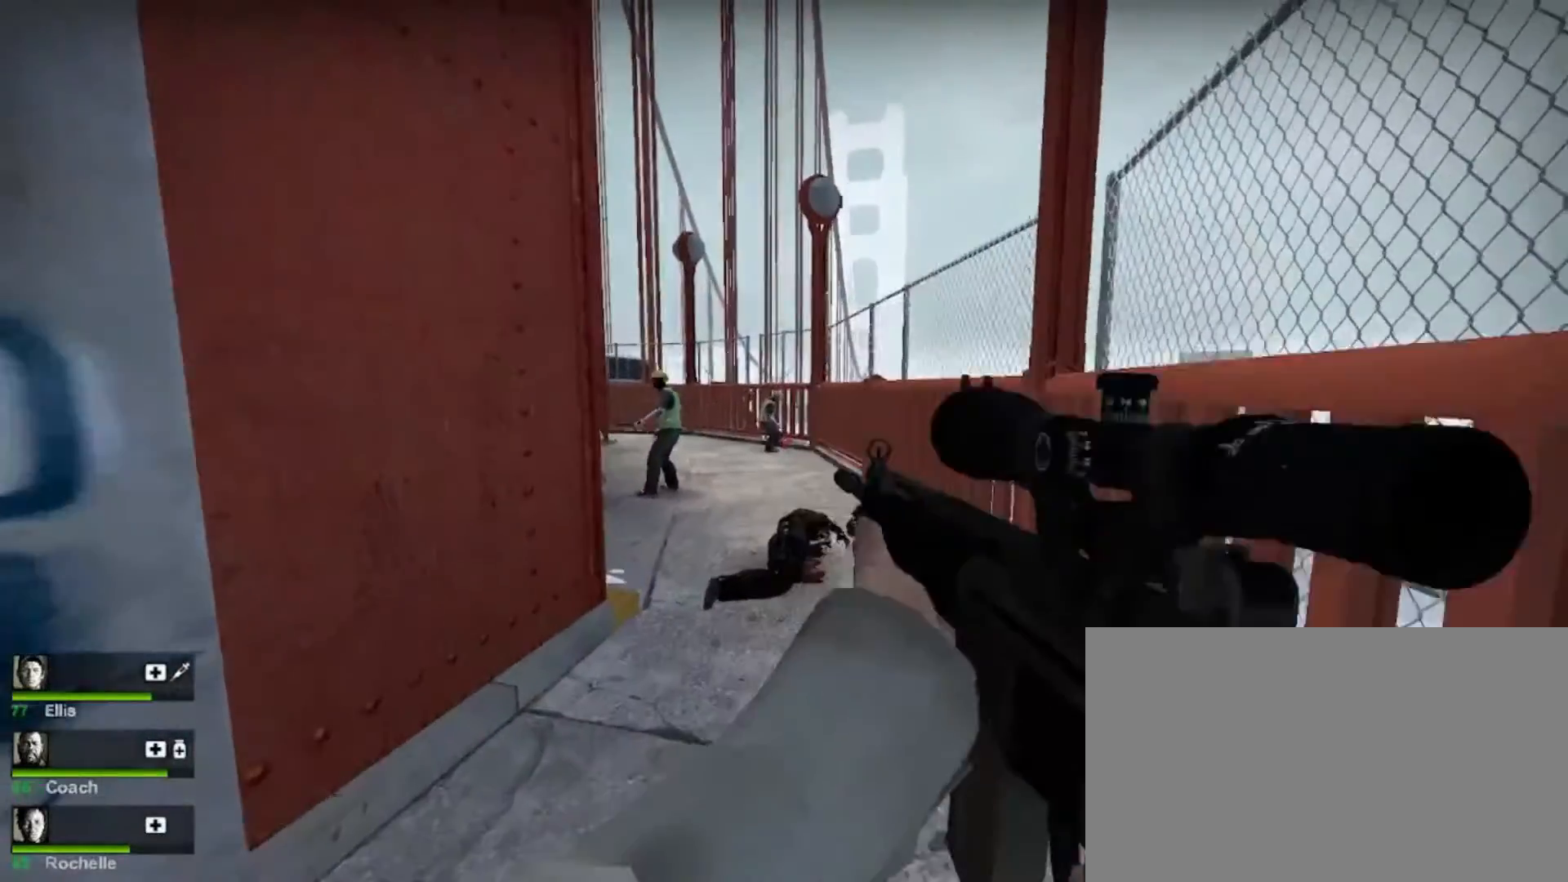
{"keys": ["shift", "w"], "mouse": ["left"], "events": [[100, "mouse_left", "down"], [233, "mouse_left", "up"], [500, "mouse_left", "down"]]}
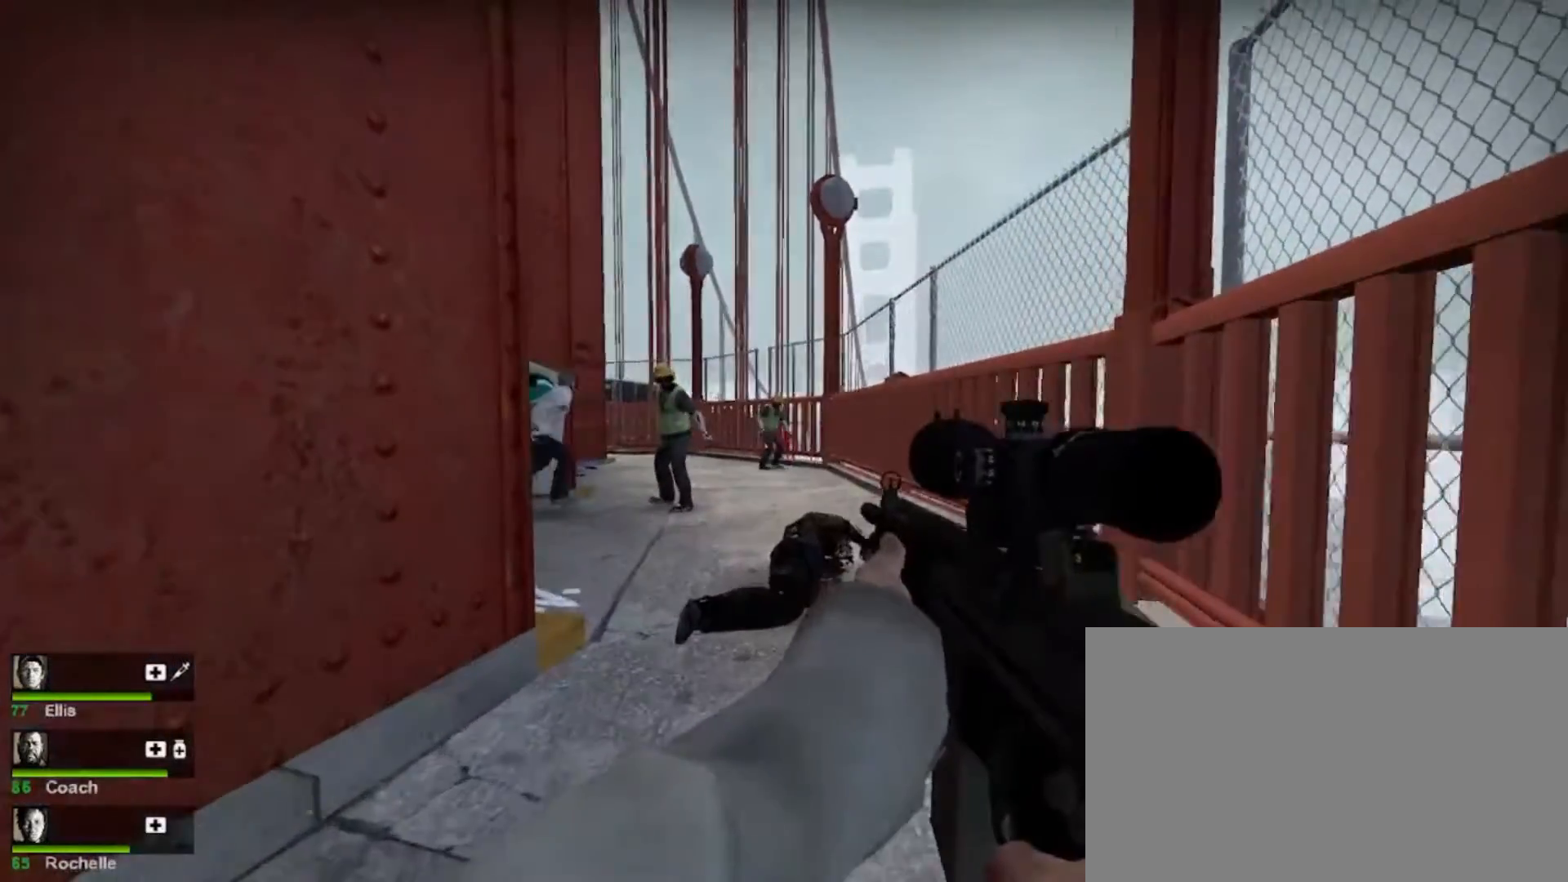
{"keys": ["d", "shift"], "mouse": [], "events": [[167, "mouse_left", "up"], [233, "w", "up"], [300, "mouse_left", "down"], [433, "d", "down"], [433, "mouse_left", "up"]]}
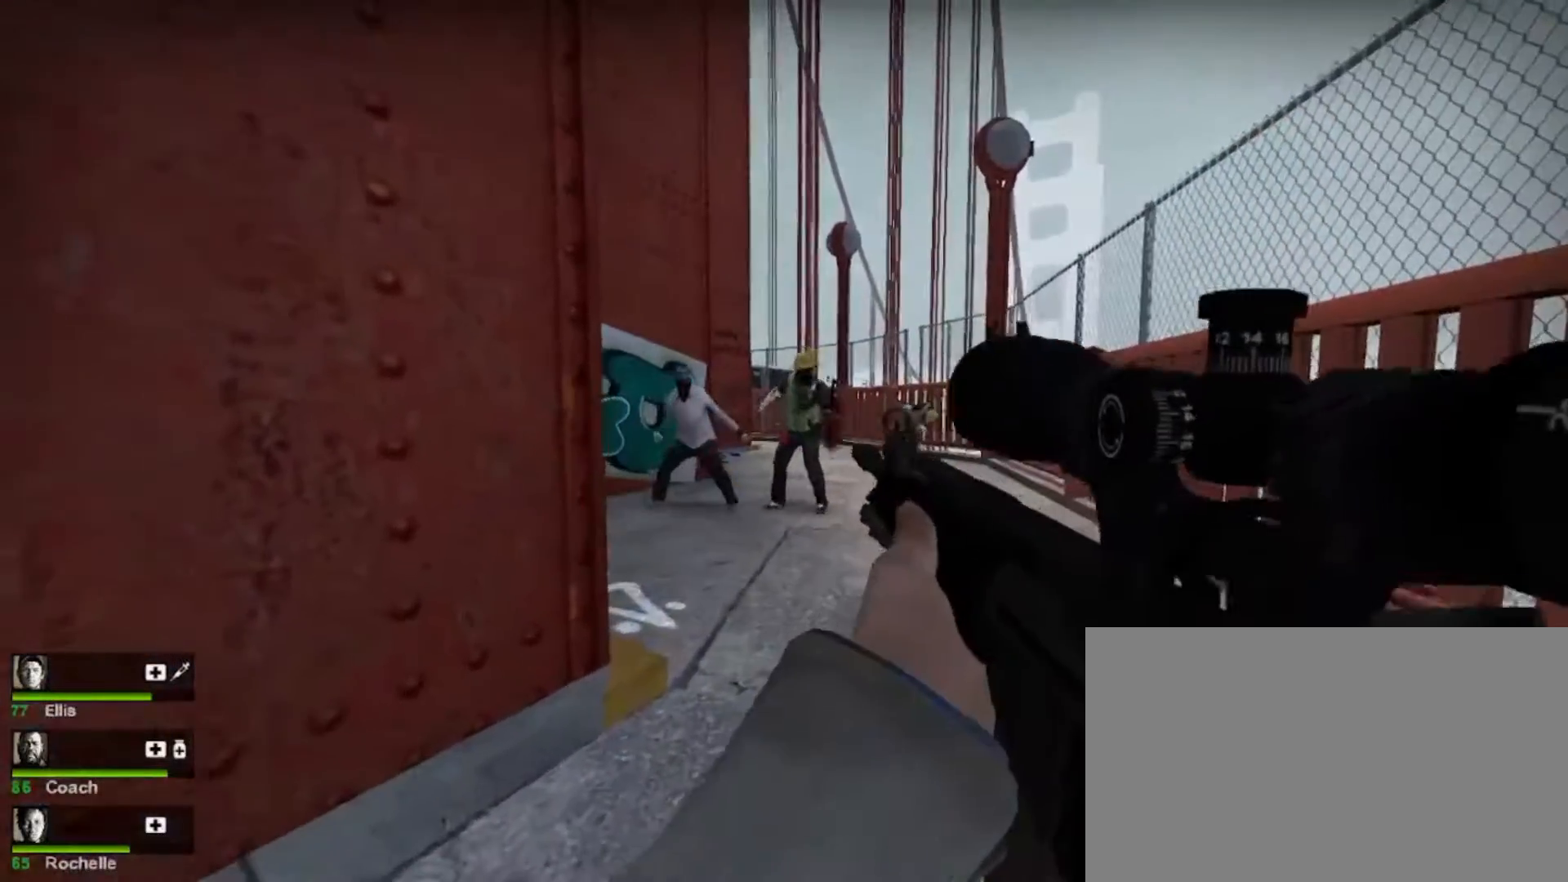
{"keys": ["d", "w"], "mouse": ["left"], "events": [[33, "mouse_left", "down"], [133, "mouse_left", "up"], [233, "w", "down"], [267, "mouse_left", "down"], [267, "shift", "up"], [333, "d", "up"], [400, "mouse_left", "up"], [467, "d", "down"], [500, "mouse_left", "down"]]}
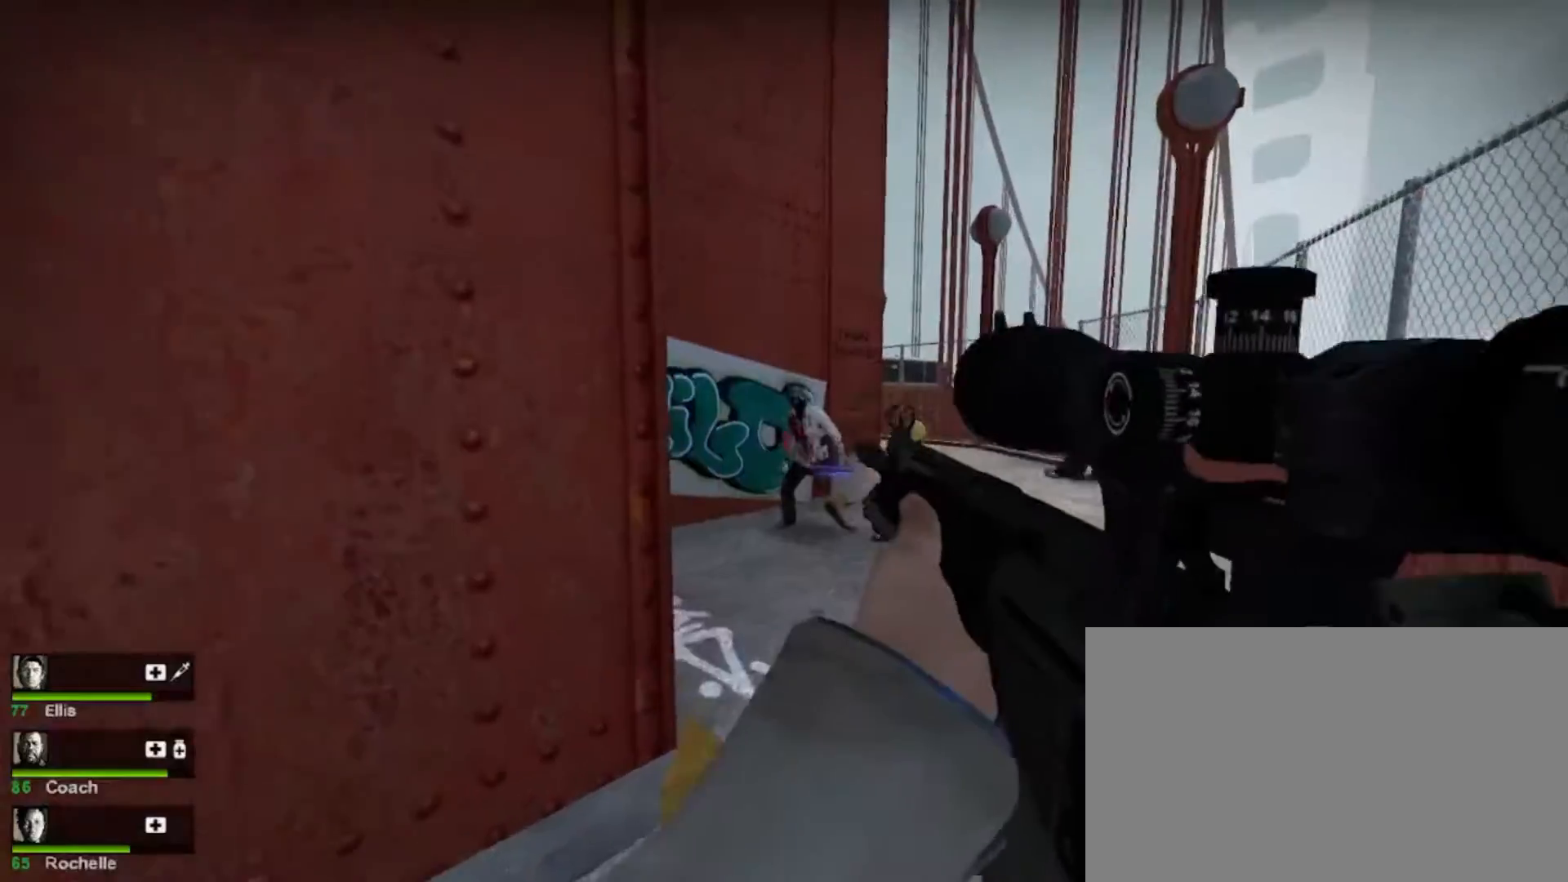
{"keys": ["w"], "mouse": [], "events": [[100, "mouse_left", "up"], [200, "mouse_left", "down"], [333, "d", "up"], [333, "mouse_left", "up"]]}
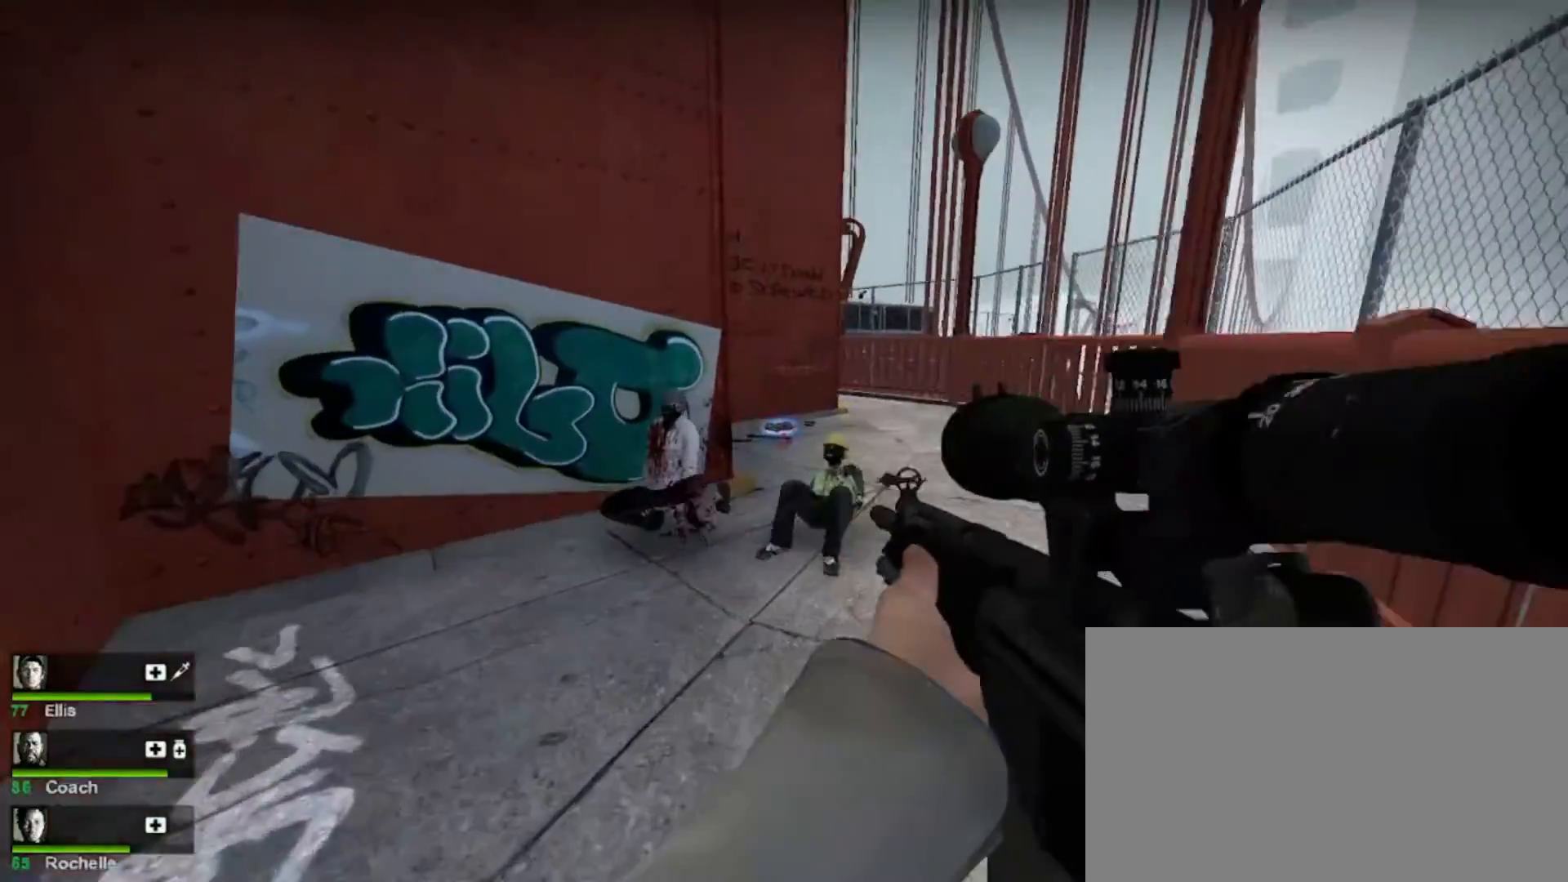
{"keys": ["w"], "mouse": [], "events": [[233, "r", "down"], [367, "r", "up"]]}
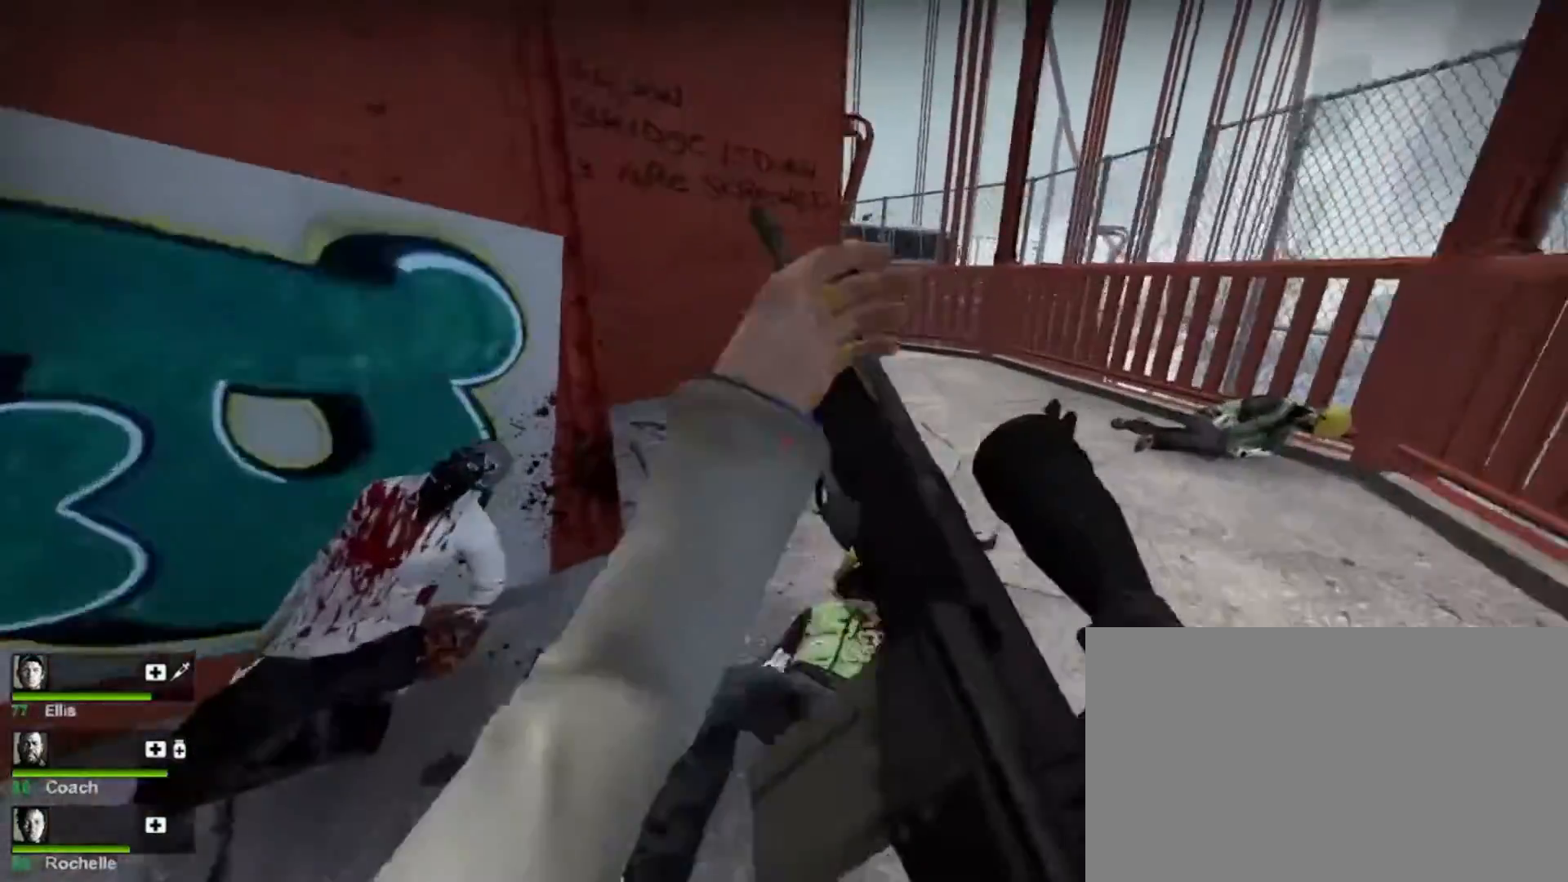
{"keys": ["w"], "mouse": [], "events": [[33, "mouse_right", "down"], [100, "a", "down"], [200, "mouse_right", "up"], [333, "a", "up"]]}
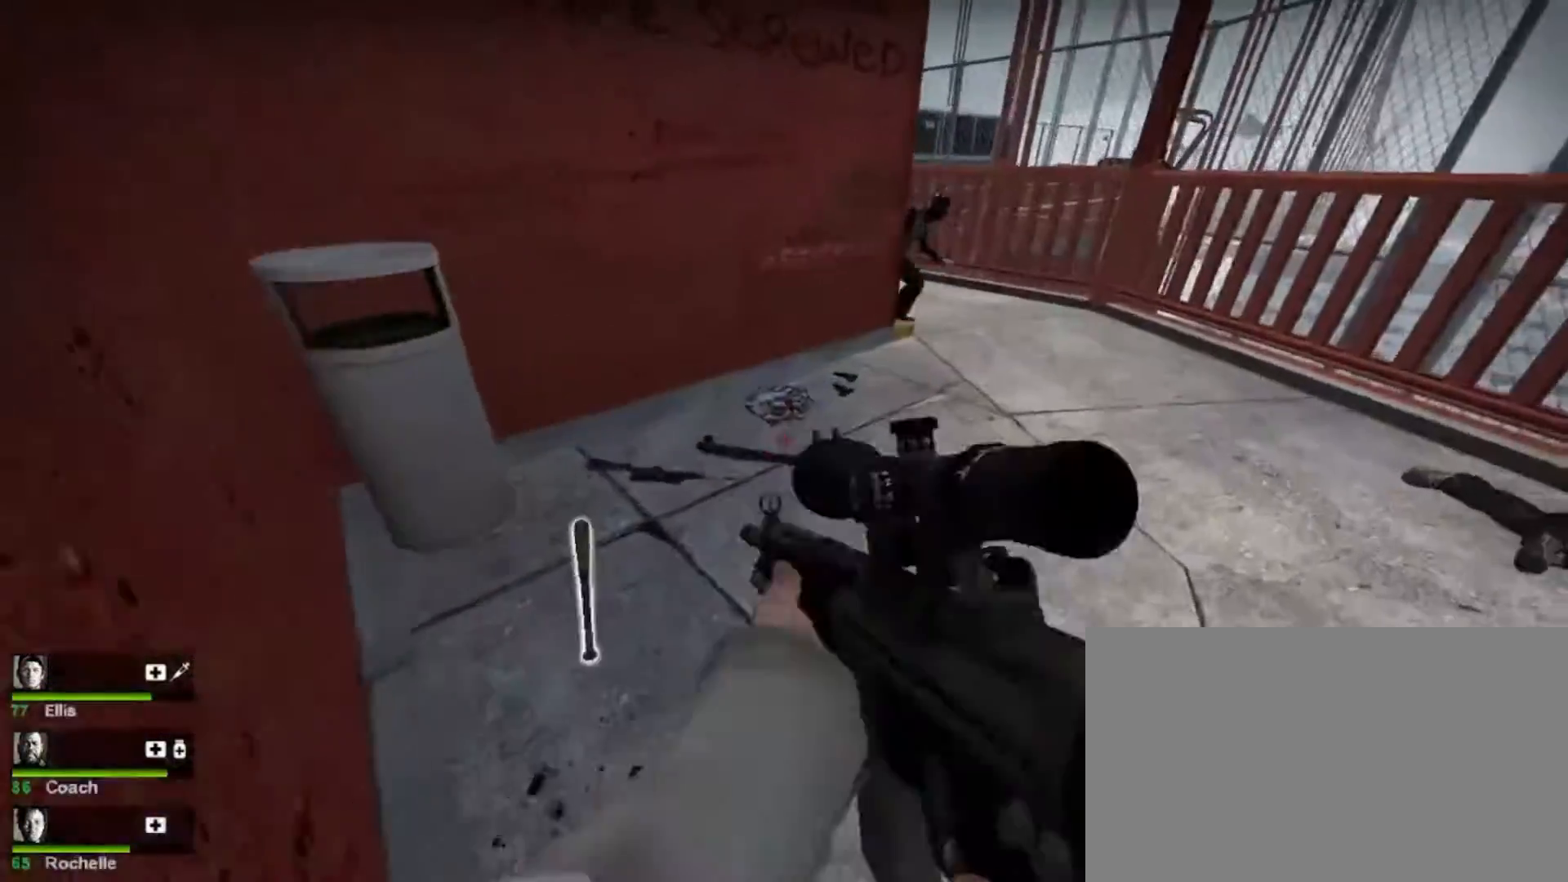
{"keys": ["a", "e", "w"], "mouse": ["right"], "events": [[267, "a", "down"], [467, "mouse_right", "down"], [500, "e", "down"]]}
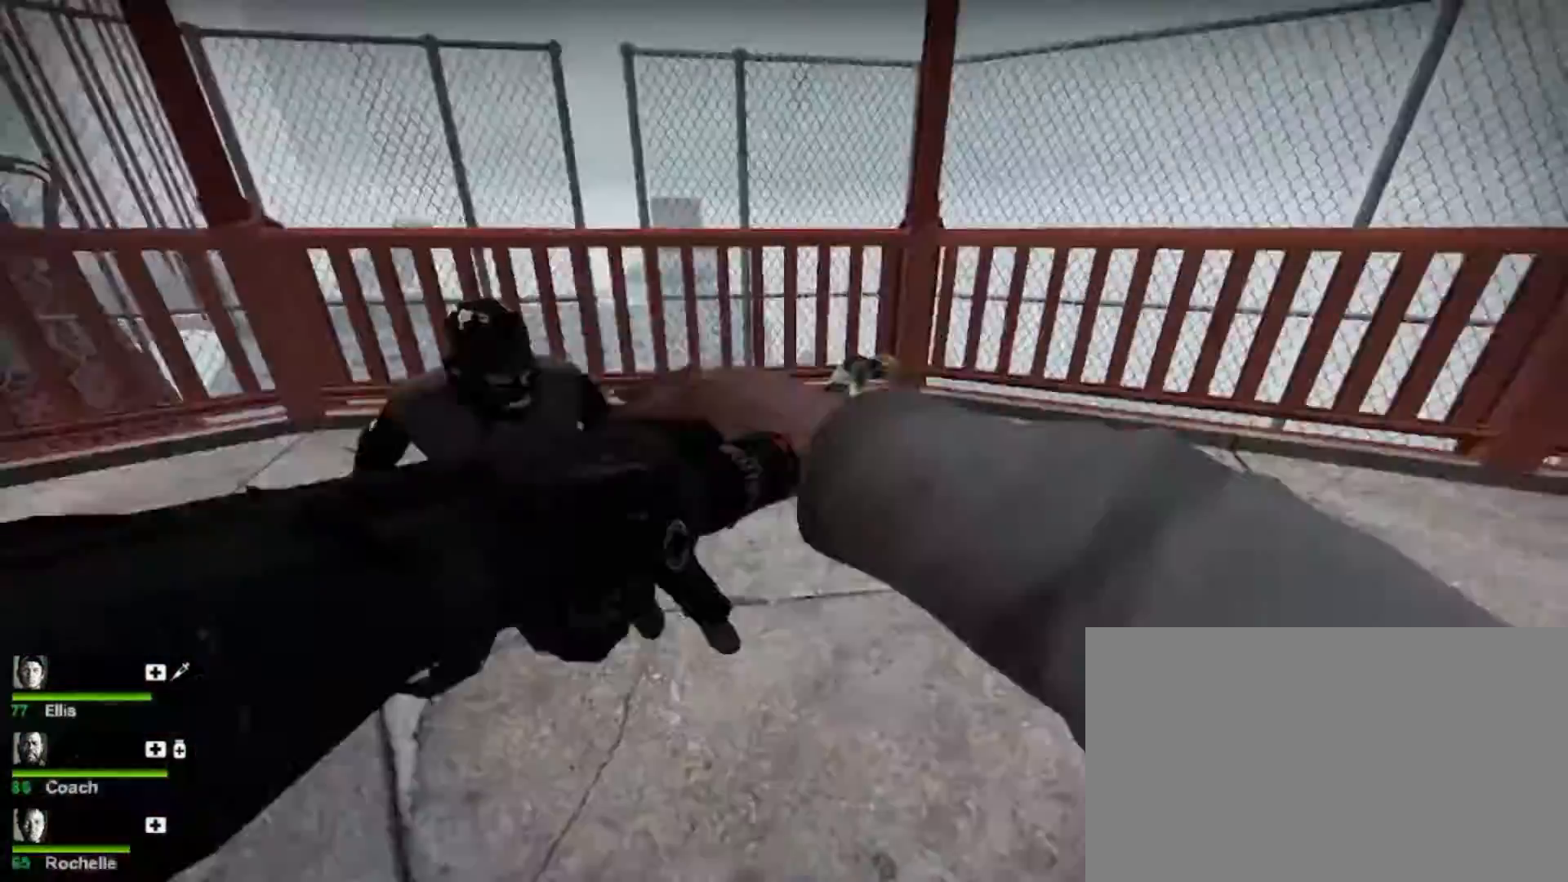
{"keys": [], "mouse": [], "events": [[100, "mouse_right", "up"], [100, "w", "up"], [133, "e", "up"], [200, "a", "up"]]}
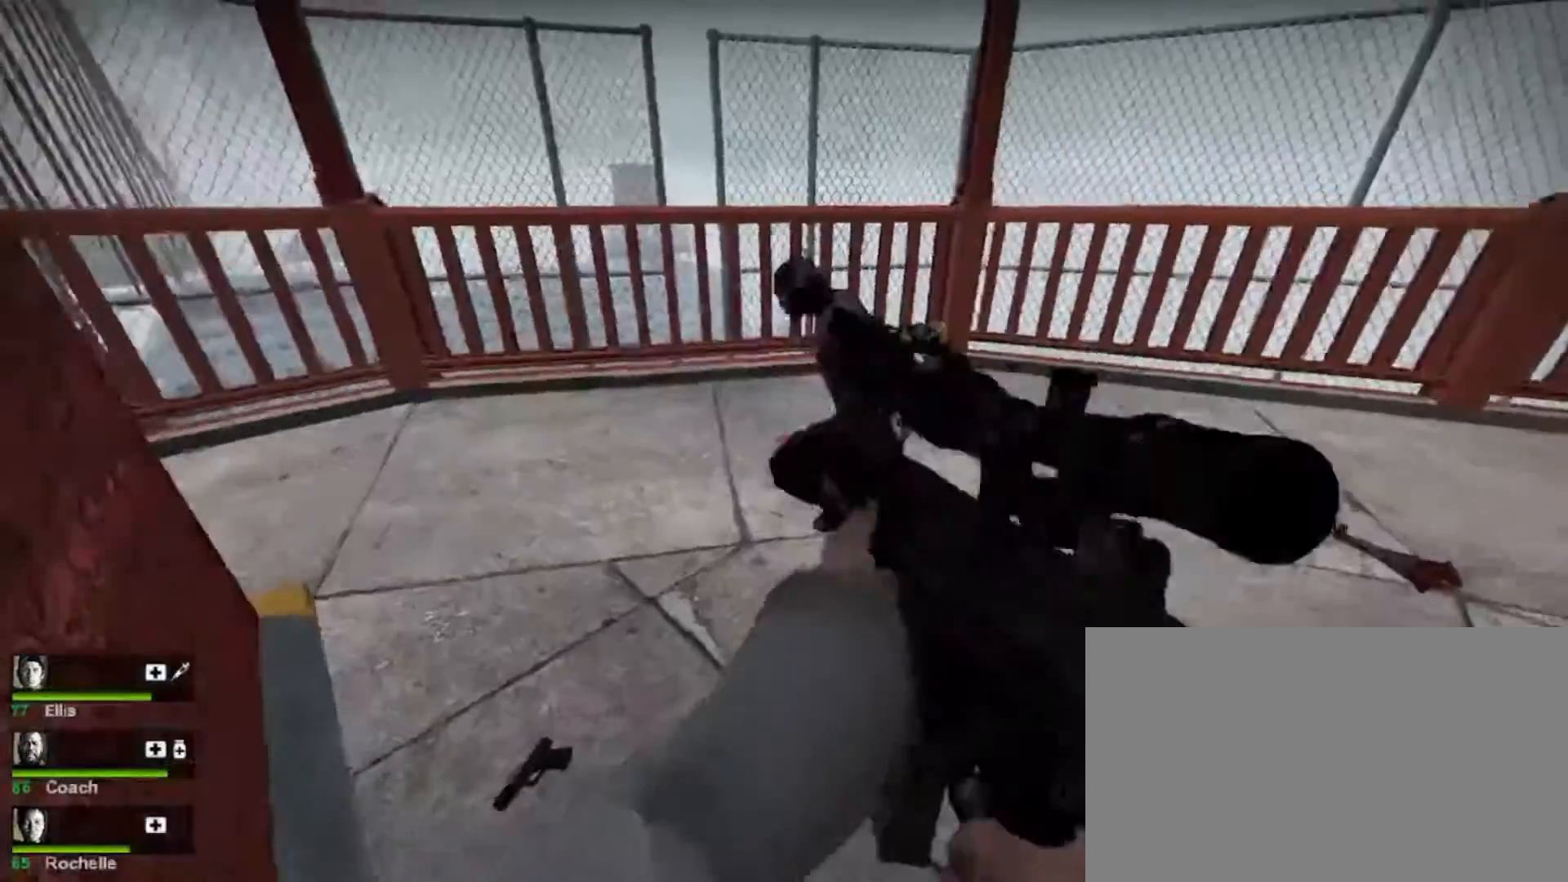
{"keys": ["w"], "mouse": [], "events": [[500, "w", "down"]]}
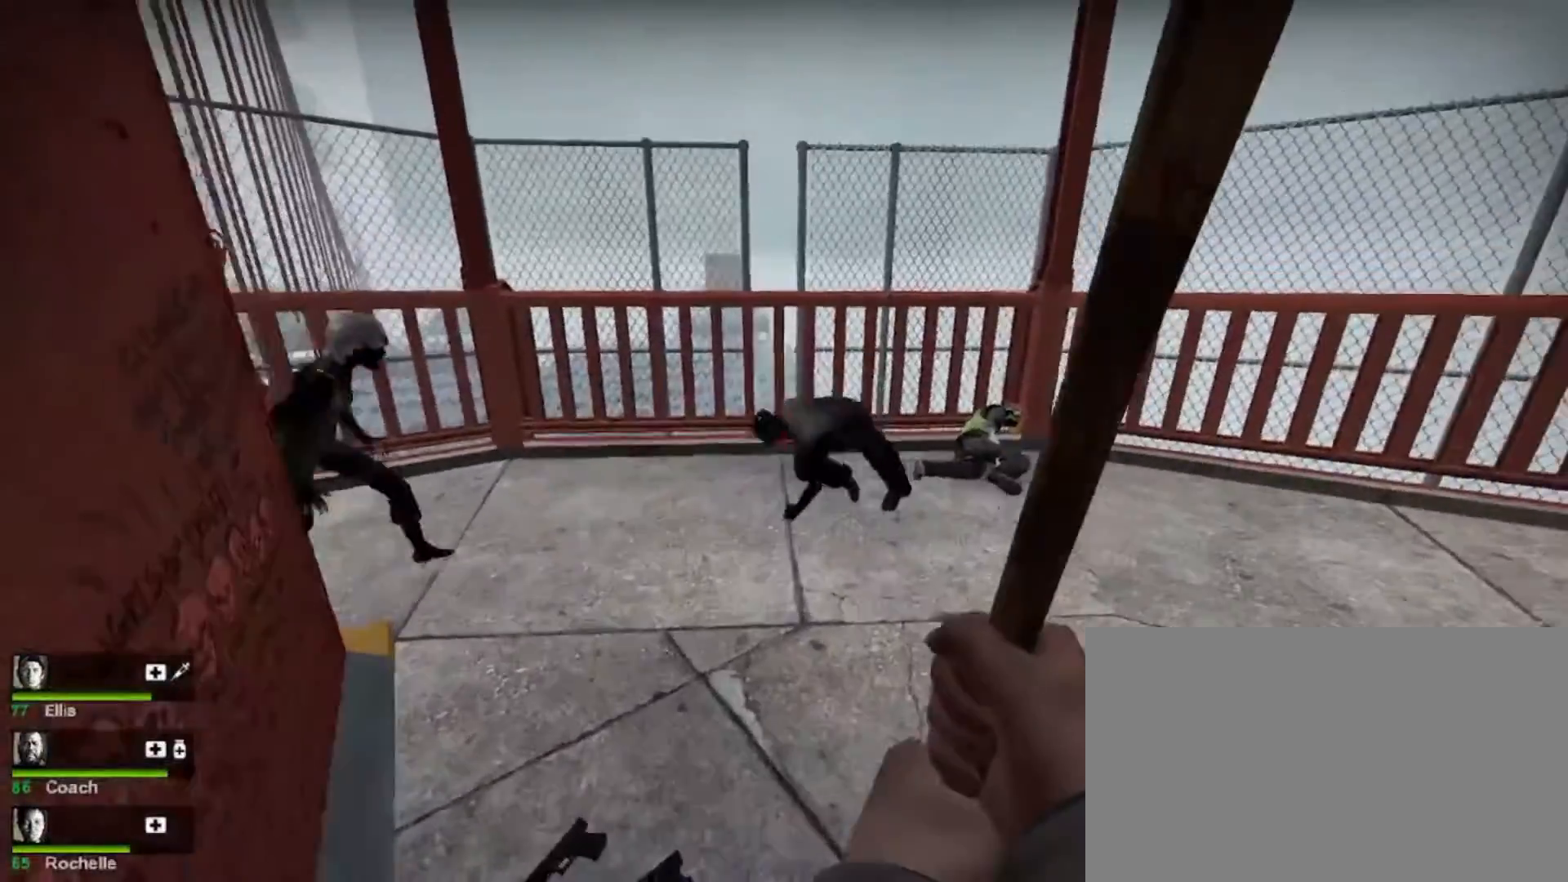
{"keys": ["w"], "mouse": ["left"], "events": [[433, "mouse_left", "down"]]}
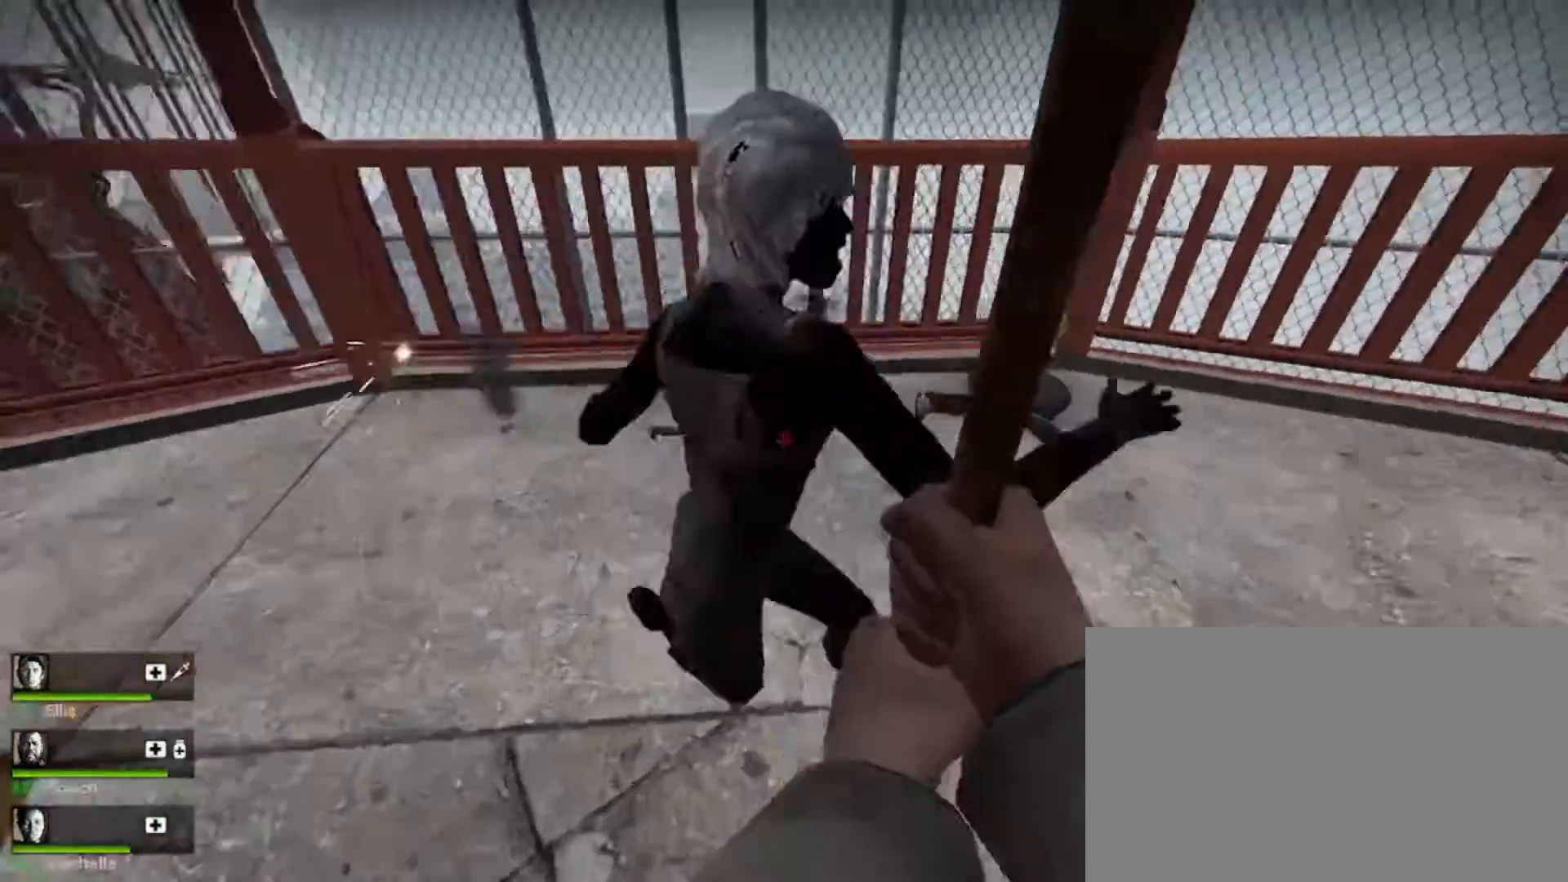
{"keys": ["w"], "mouse": [], "events": [[33, "mouse_left", "up"], [67, "w", "up"], [133, "a", "down"], [267, "a", "up"], [400, "w", "down"]]}